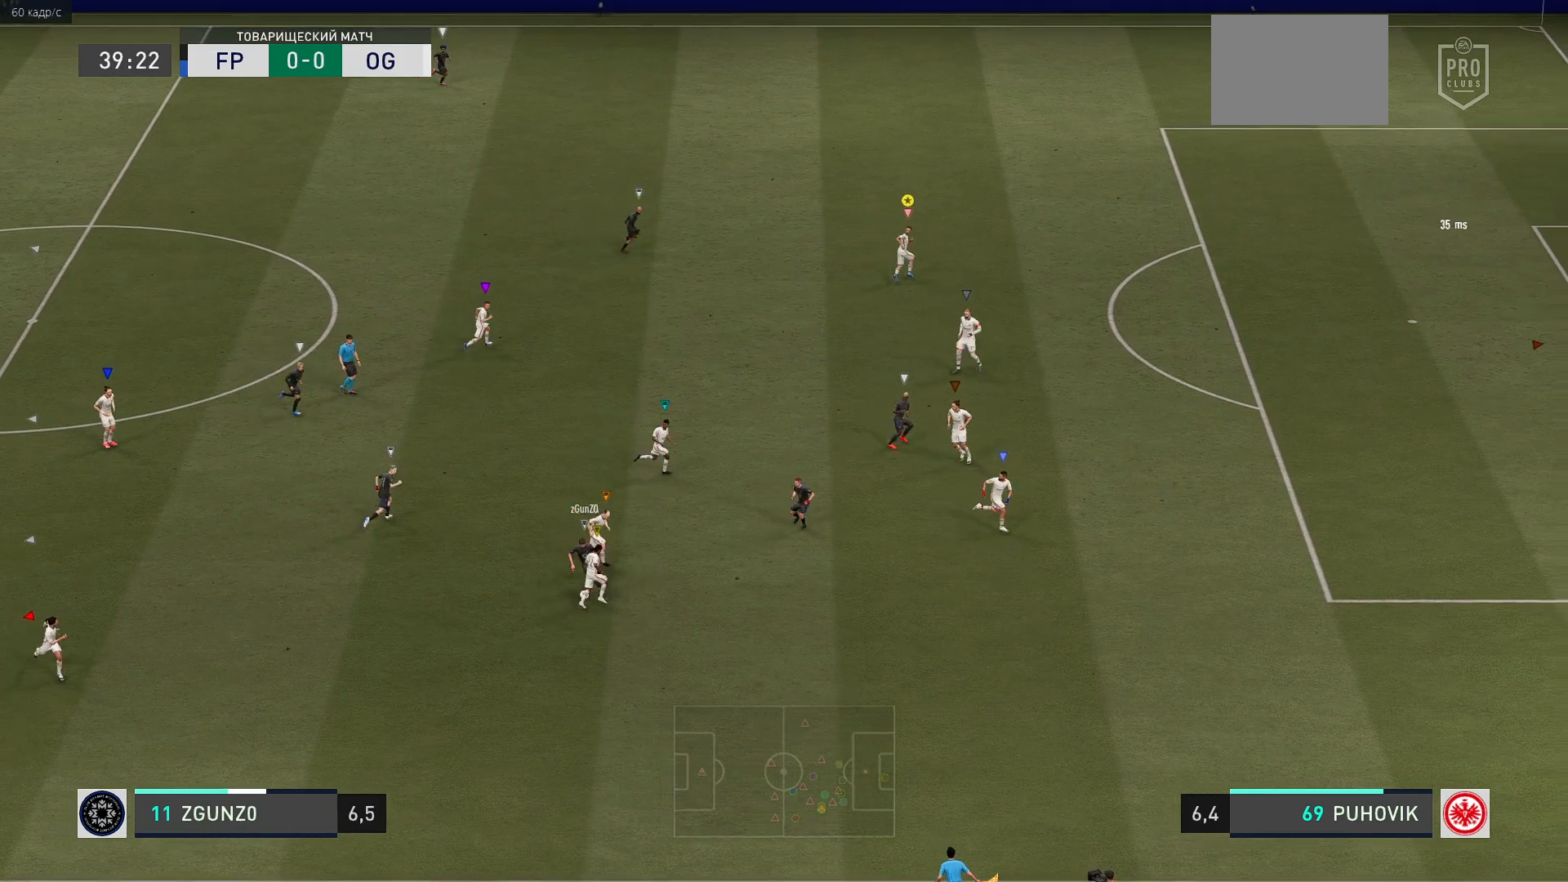
Gameplay with a controller (Xbox layout); each line is a JSON object with the inputs held at the frame after it (dt_ms = milliseconds from this image to that frame). "events" lists button and stick changes between this image and that frame as [ms after this image, input, new state], when the widget could be followed in between. Not read: L3 R3 right_stick.
{"dt_ms": 500, "buttons": [], "left_stick": "up-left", "events": [[250, "left_stick", "center"], [450, "left_stick", "up-left"]]}
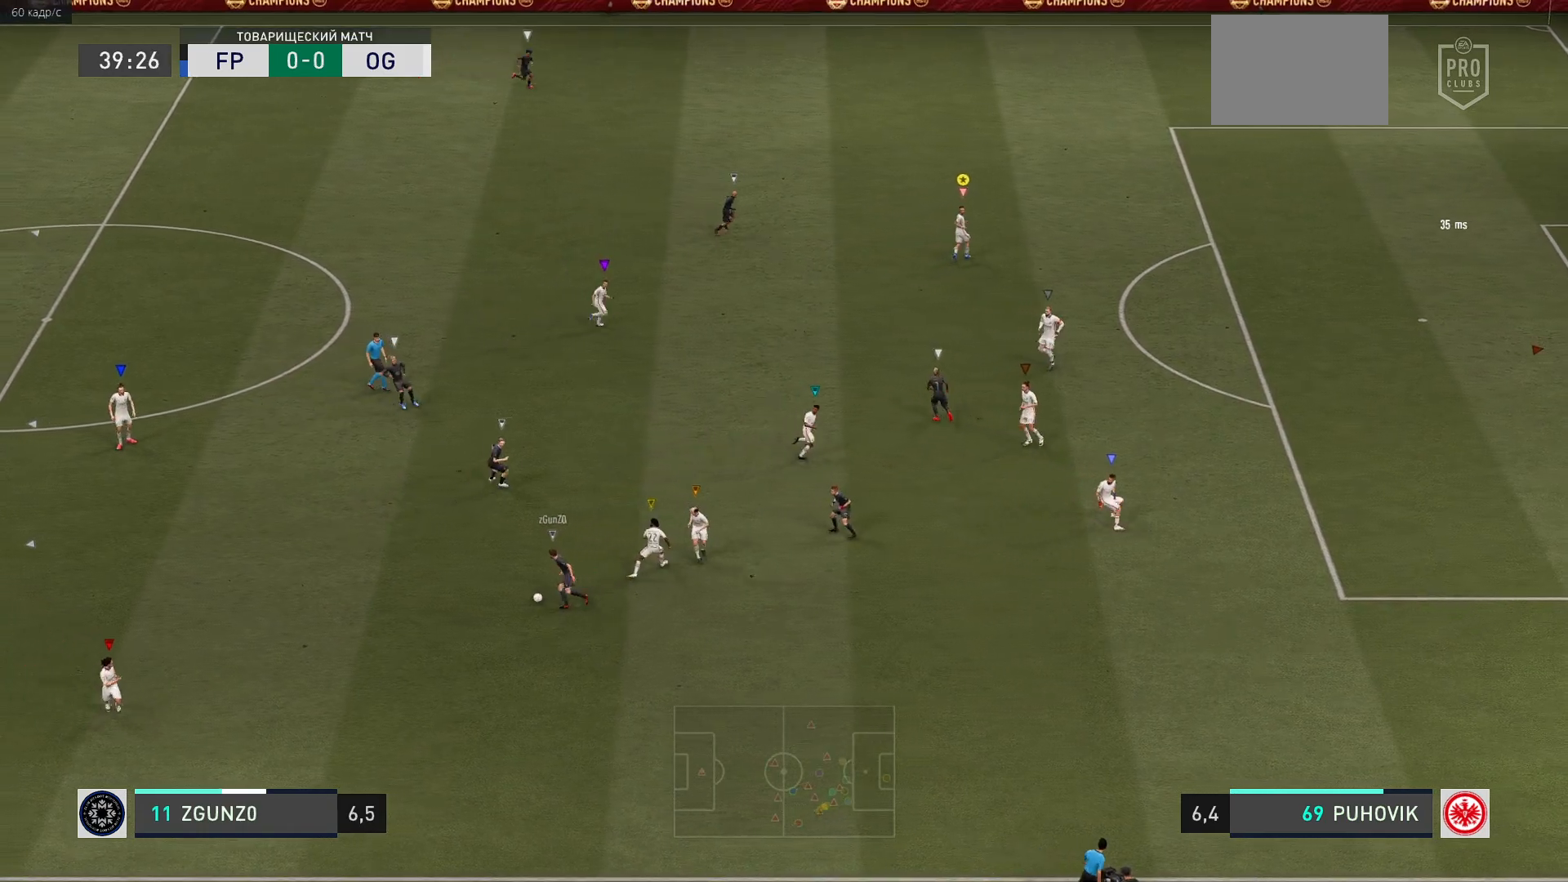
{"dt_ms": 500, "buttons": ["L2"], "left_stick": "down-right", "events": [[83, "left_stick", "center"], [233, "L2", "down"], [383, "left_stick", "down-right"]]}
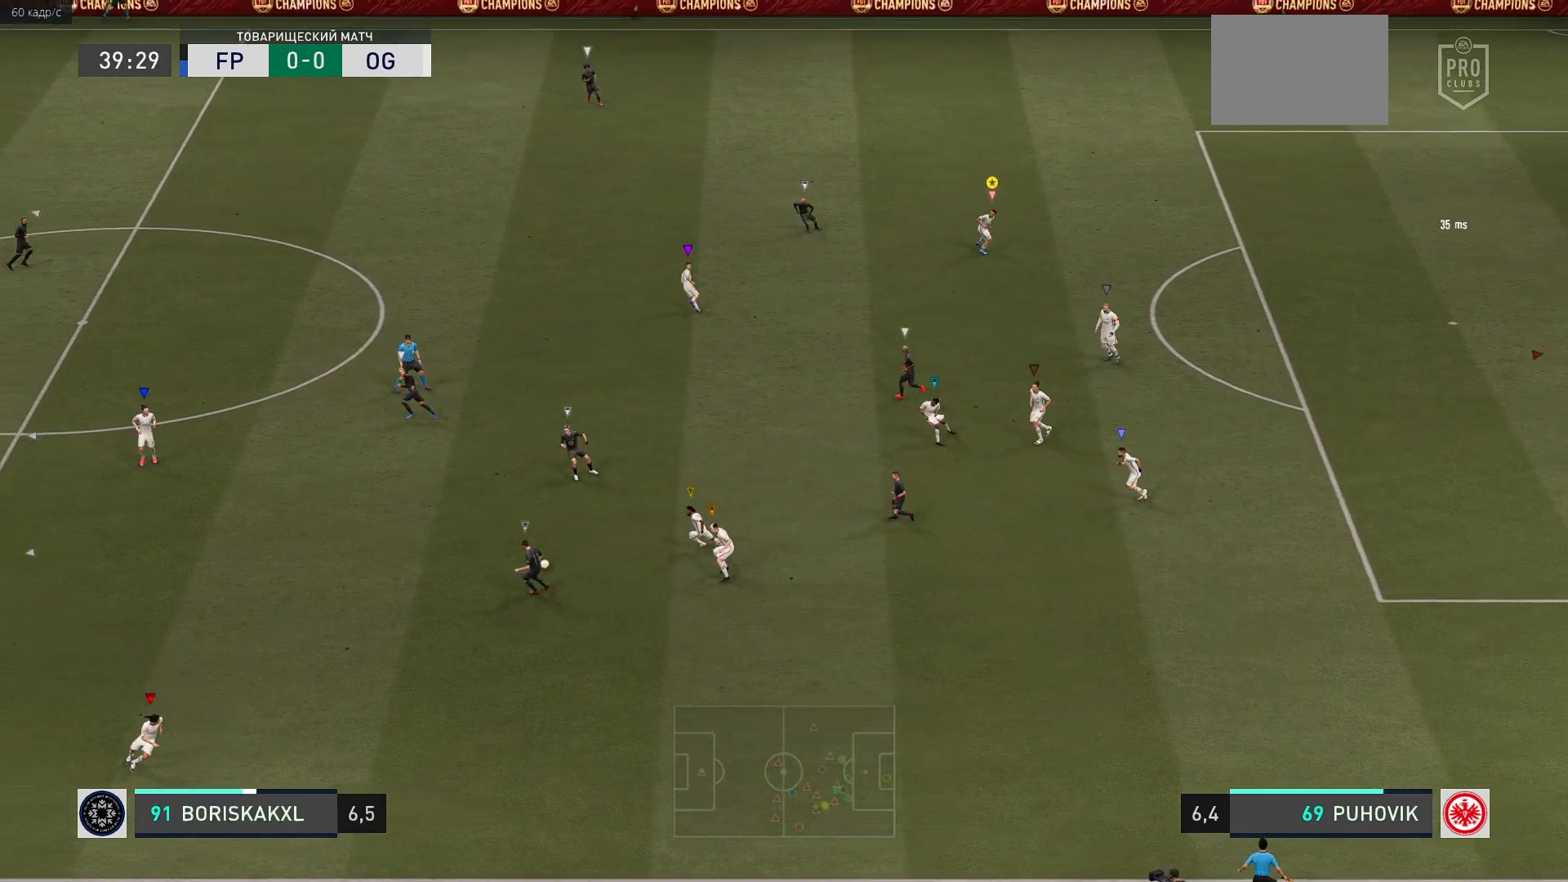
{"dt_ms": 500, "buttons": ["L2"], "left_stick": "center", "events": [[450, "left_stick", "center"]]}
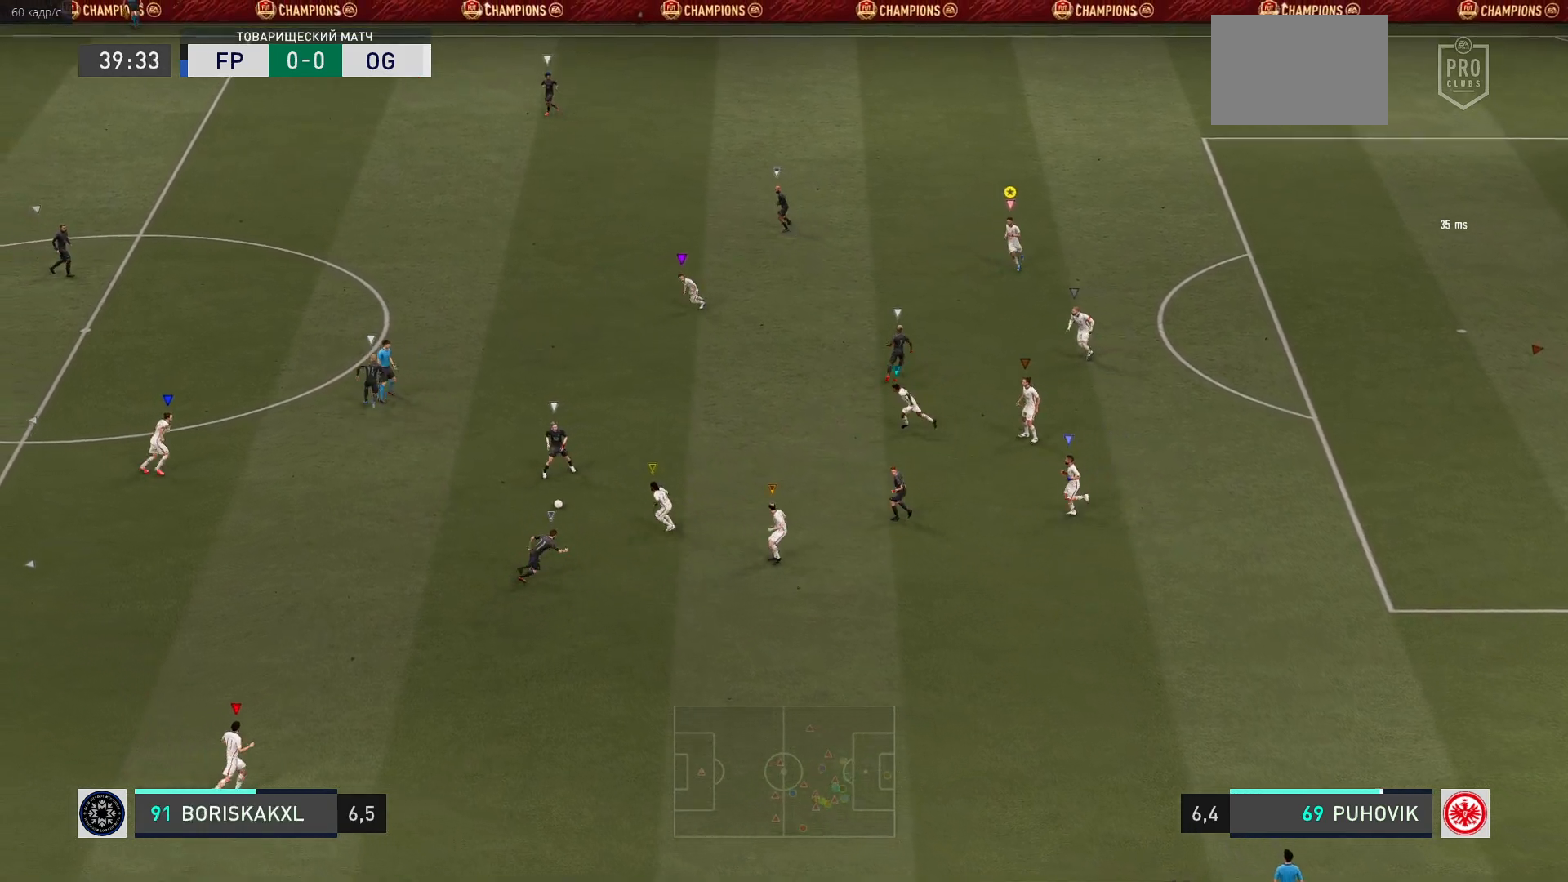
{"dt_ms": 500, "buttons": [], "left_stick": "up-left", "events": [[83, "left_stick", "left"], [217, "left_stick", "up-left"], [333, "L2", "up"]]}
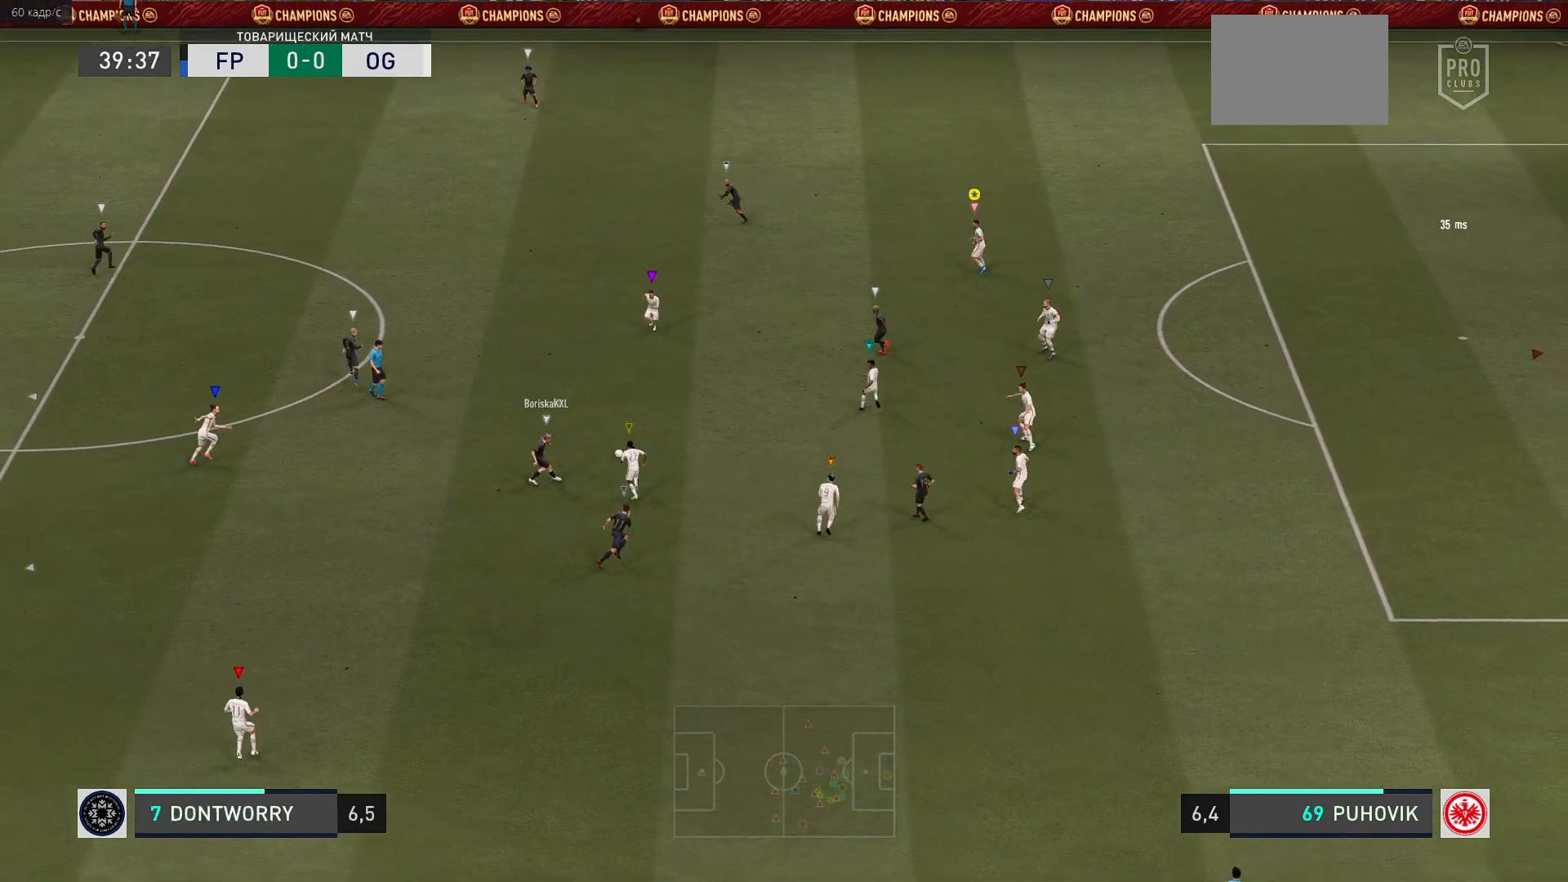
{"dt_ms": 500, "buttons": [], "left_stick": "center", "events": [[100, "left_stick", "up"], [467, "left_stick", "center"]]}
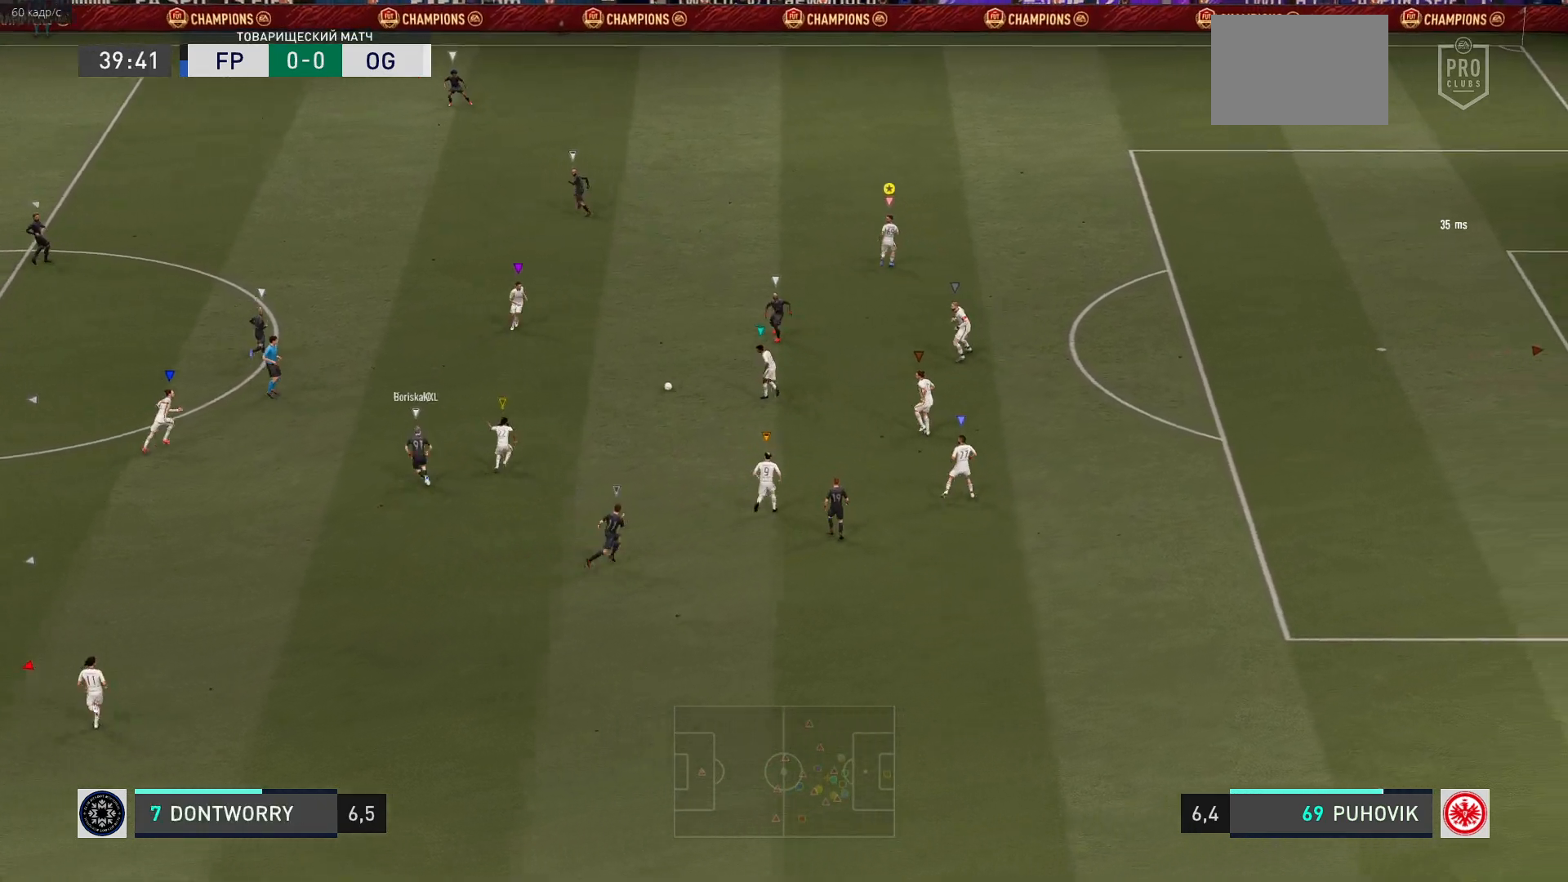
{"dt_ms": 500, "buttons": ["L2", "R2"], "left_stick": "down", "events": [[150, "L2", "down"], [233, "left_stick", "down-right"], [367, "left_stick", "down"], [417, "R2", "down"]]}
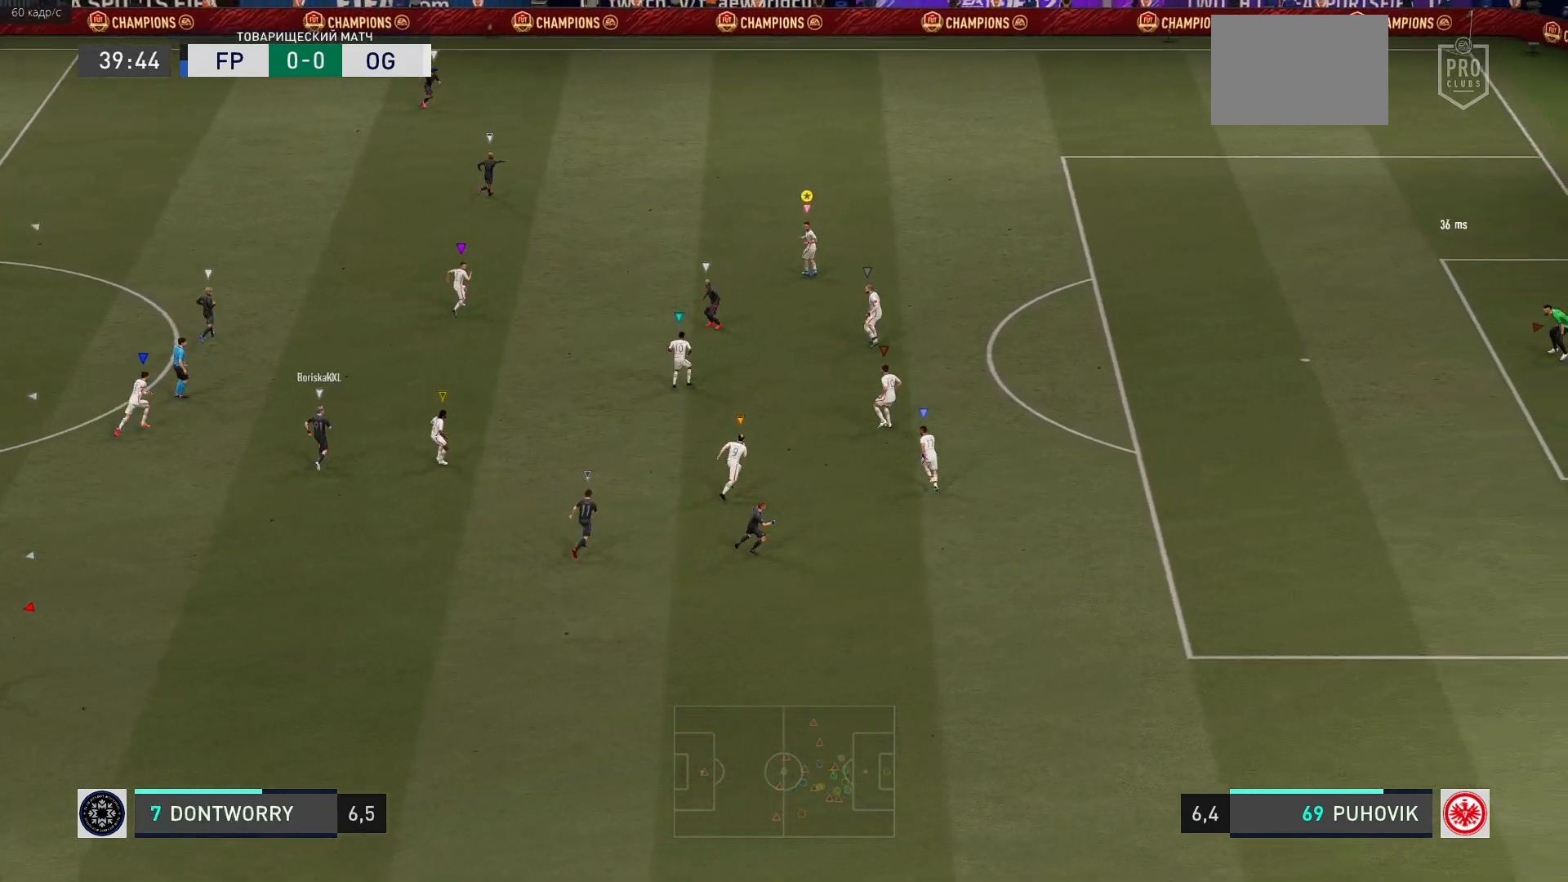
{"dt_ms": 500, "buttons": ["L2", "R2"], "left_stick": "up-right", "events": [[33, "left_stick", "center"], [167, "left_stick", "right"], [383, "left_stick", "up-right"]]}
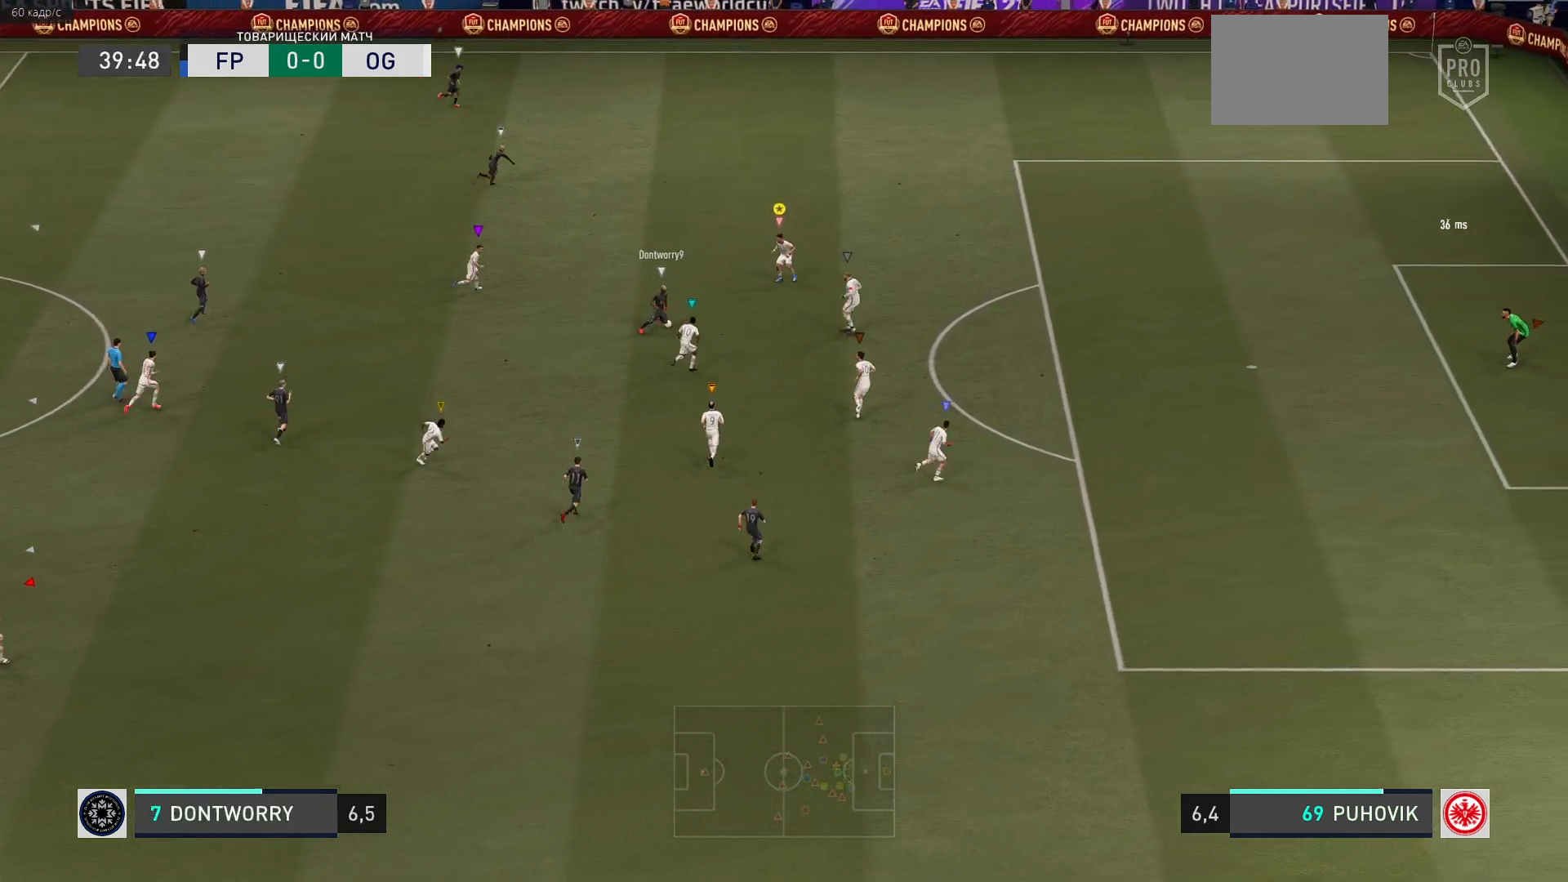
{"dt_ms": 500, "buttons": ["R2"], "left_stick": "up-right", "events": [[250, "L2", "up"]]}
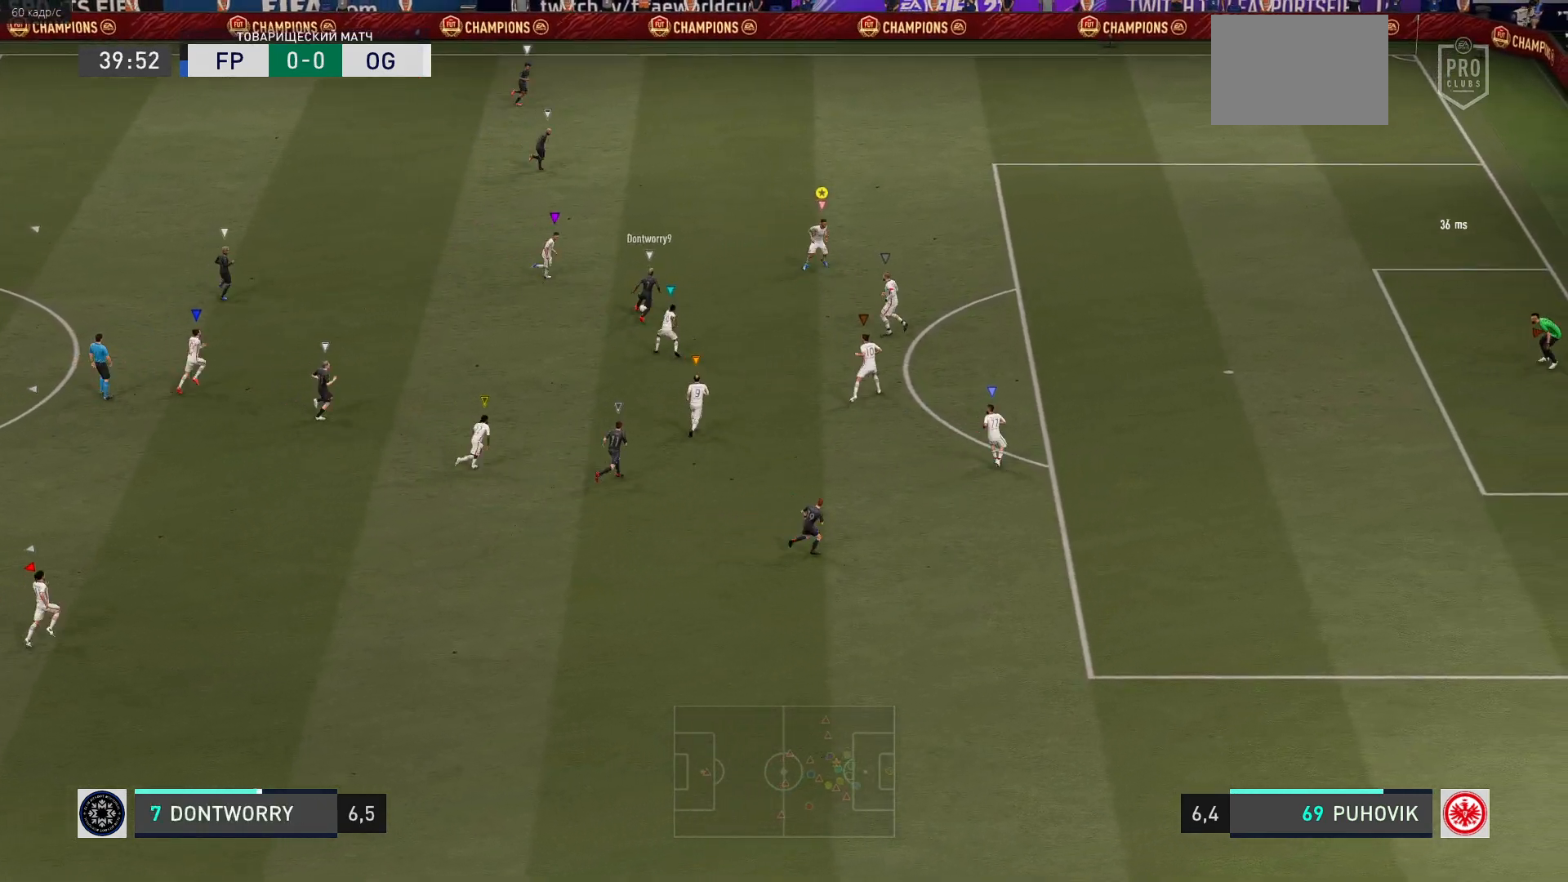
{"dt_ms": 500, "buttons": ["R2"], "left_stick": "up-right", "events": []}
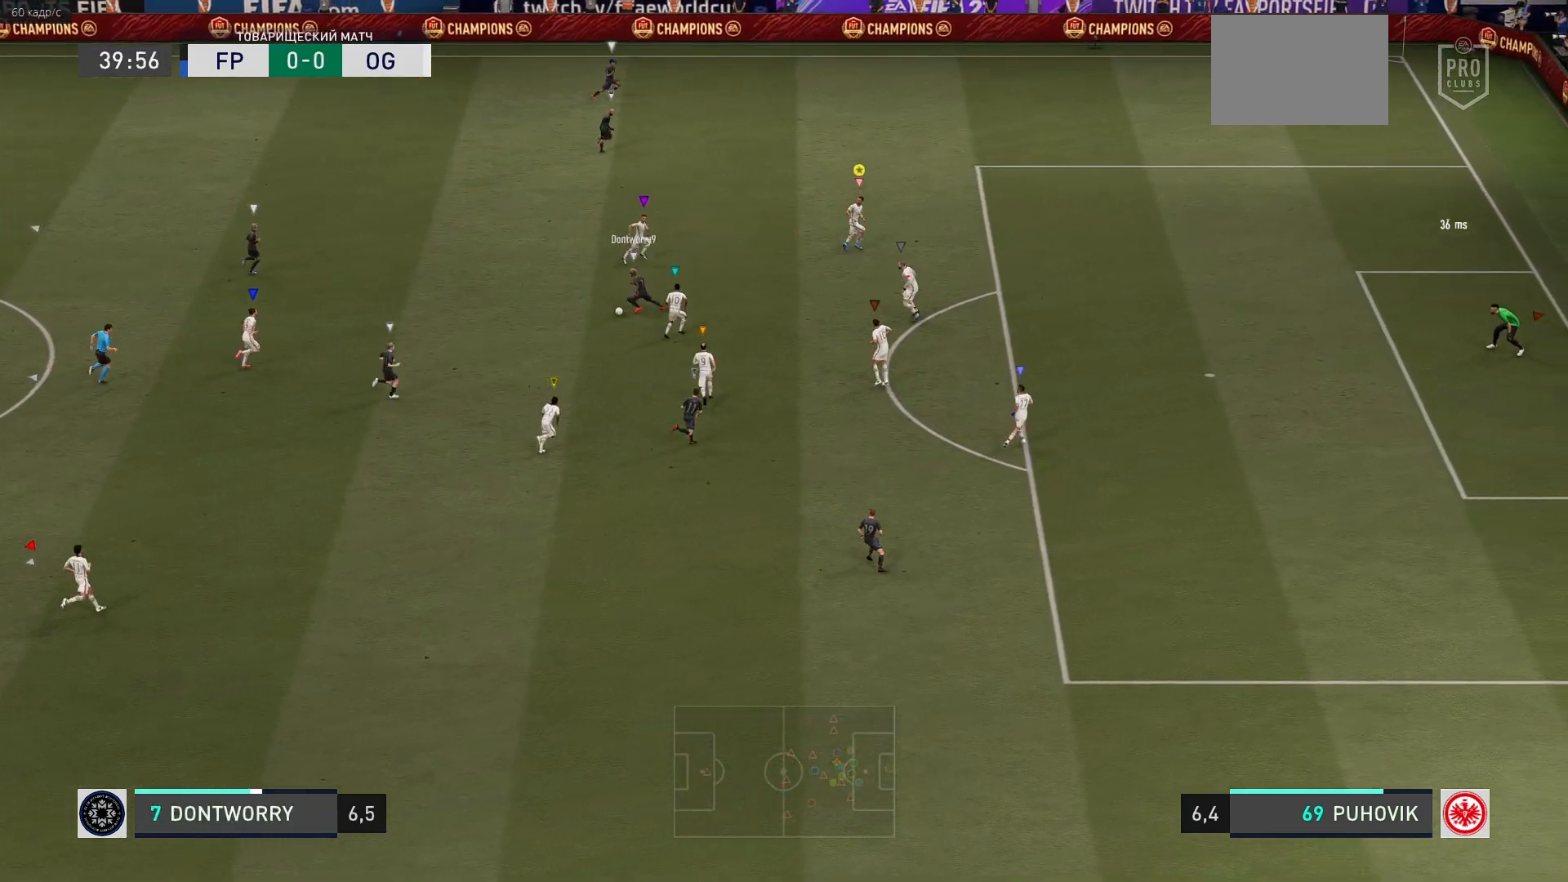
{"dt_ms": 500, "buttons": ["R2"], "left_stick": "up", "events": [[283, "left_stick", "up"], [300, "R2", "up"], [467, "R2", "down"]]}
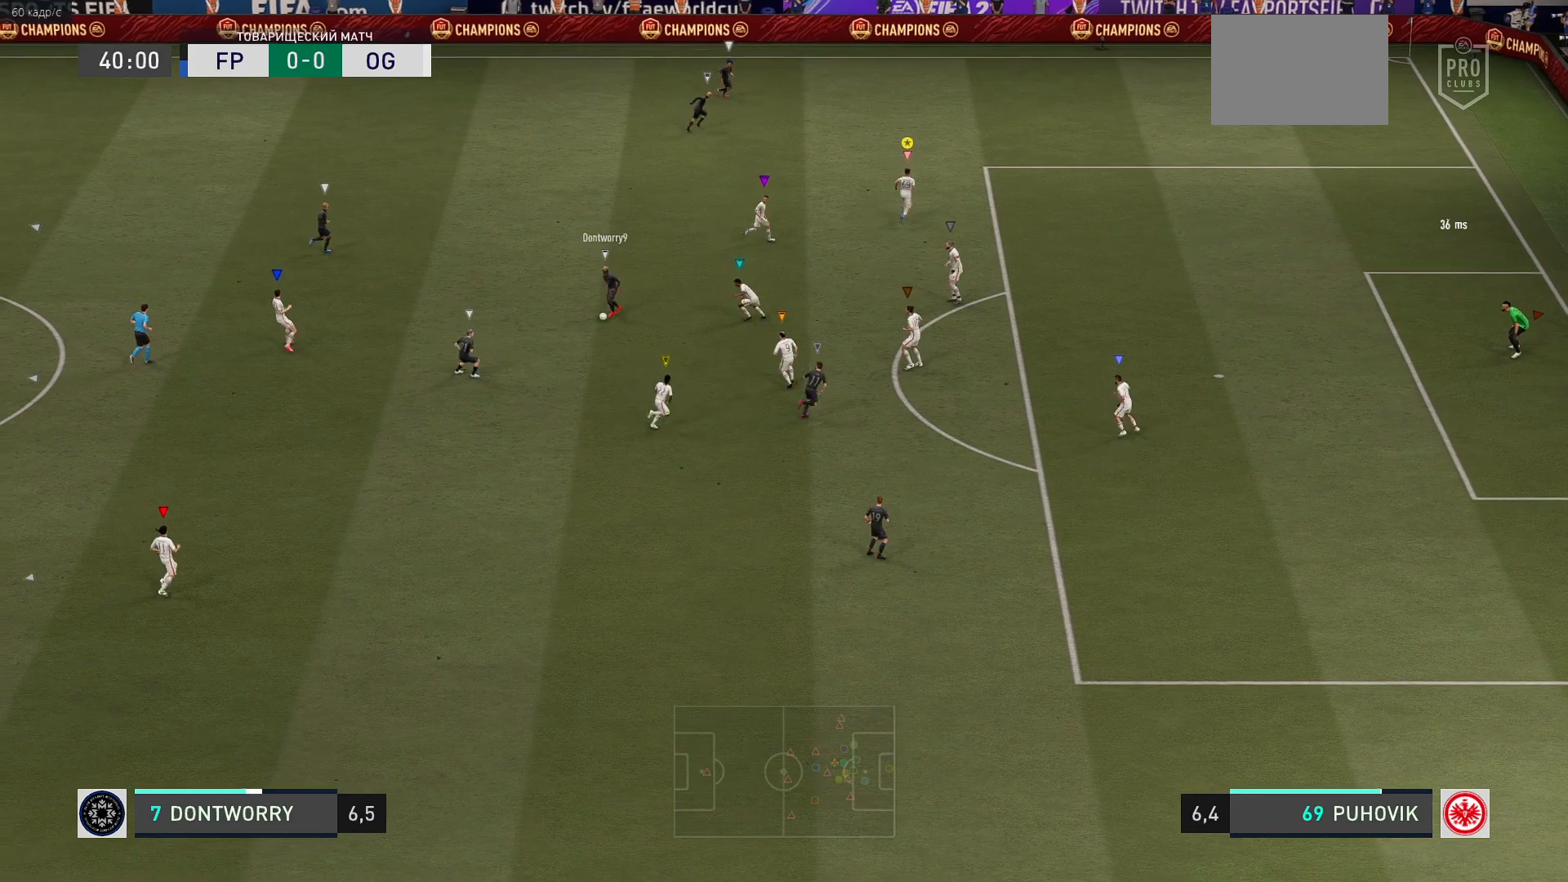
{"dt_ms": 500, "buttons": [], "left_stick": "up-right", "events": [[17, "R2", "up"], [100, "left_stick", "up-right"], [117, "R2", "down"], [133, "L2", "down"], [167, "R2", "up"], [433, "L2", "up"]]}
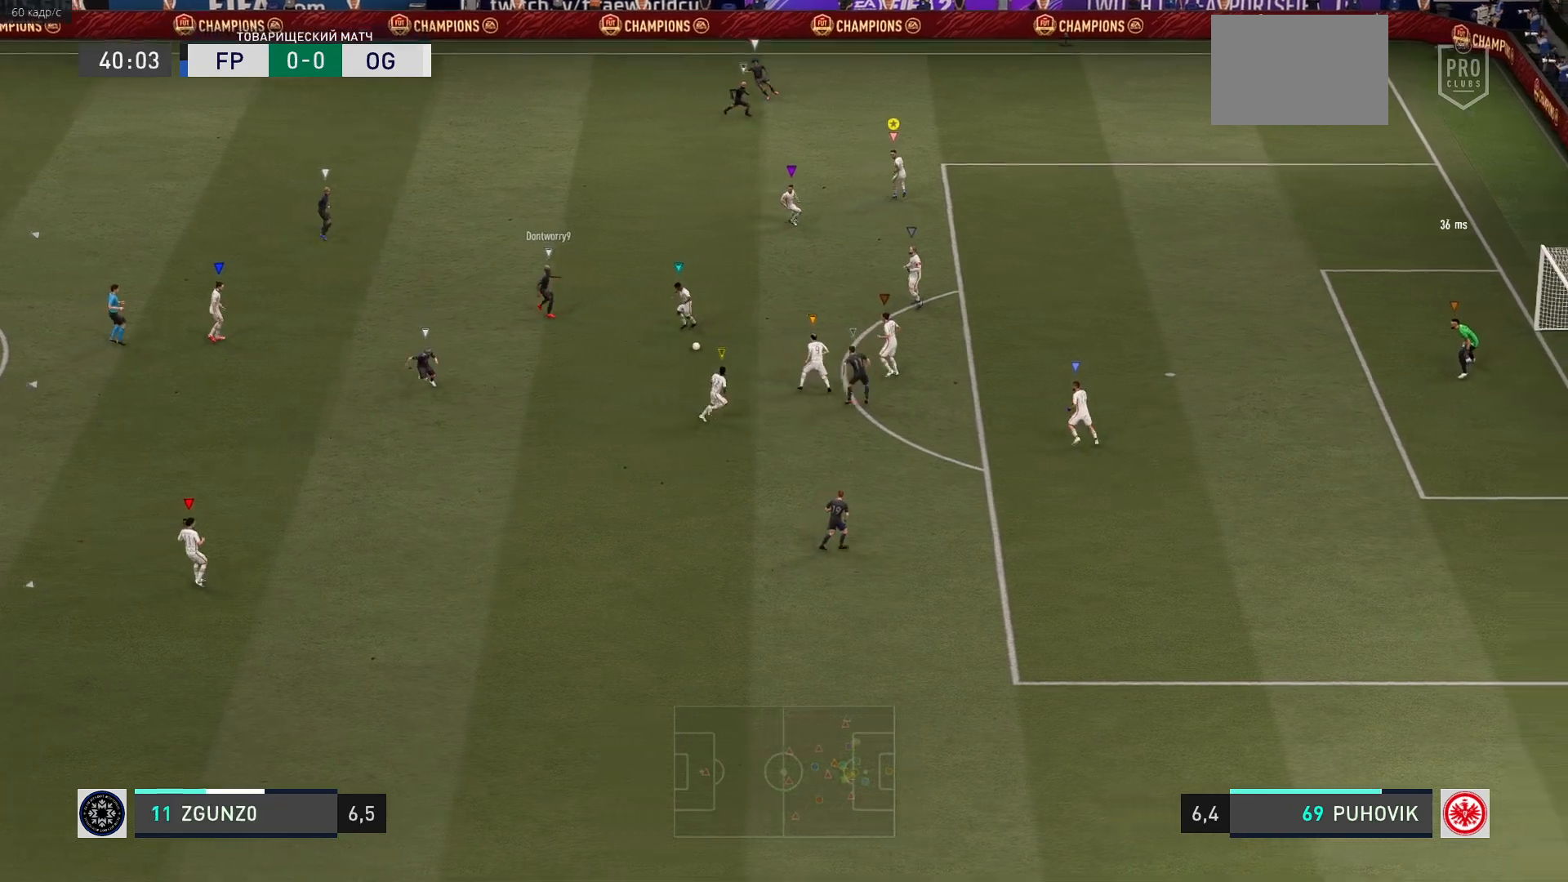
{"dt_ms": 500, "buttons": ["L2", "R2"], "left_stick": "down", "events": [[67, "left_stick", "center"], [100, "L2", "down"], [133, "left_stick", "down-right"], [200, "R2", "down"], [400, "left_stick", "down"]]}
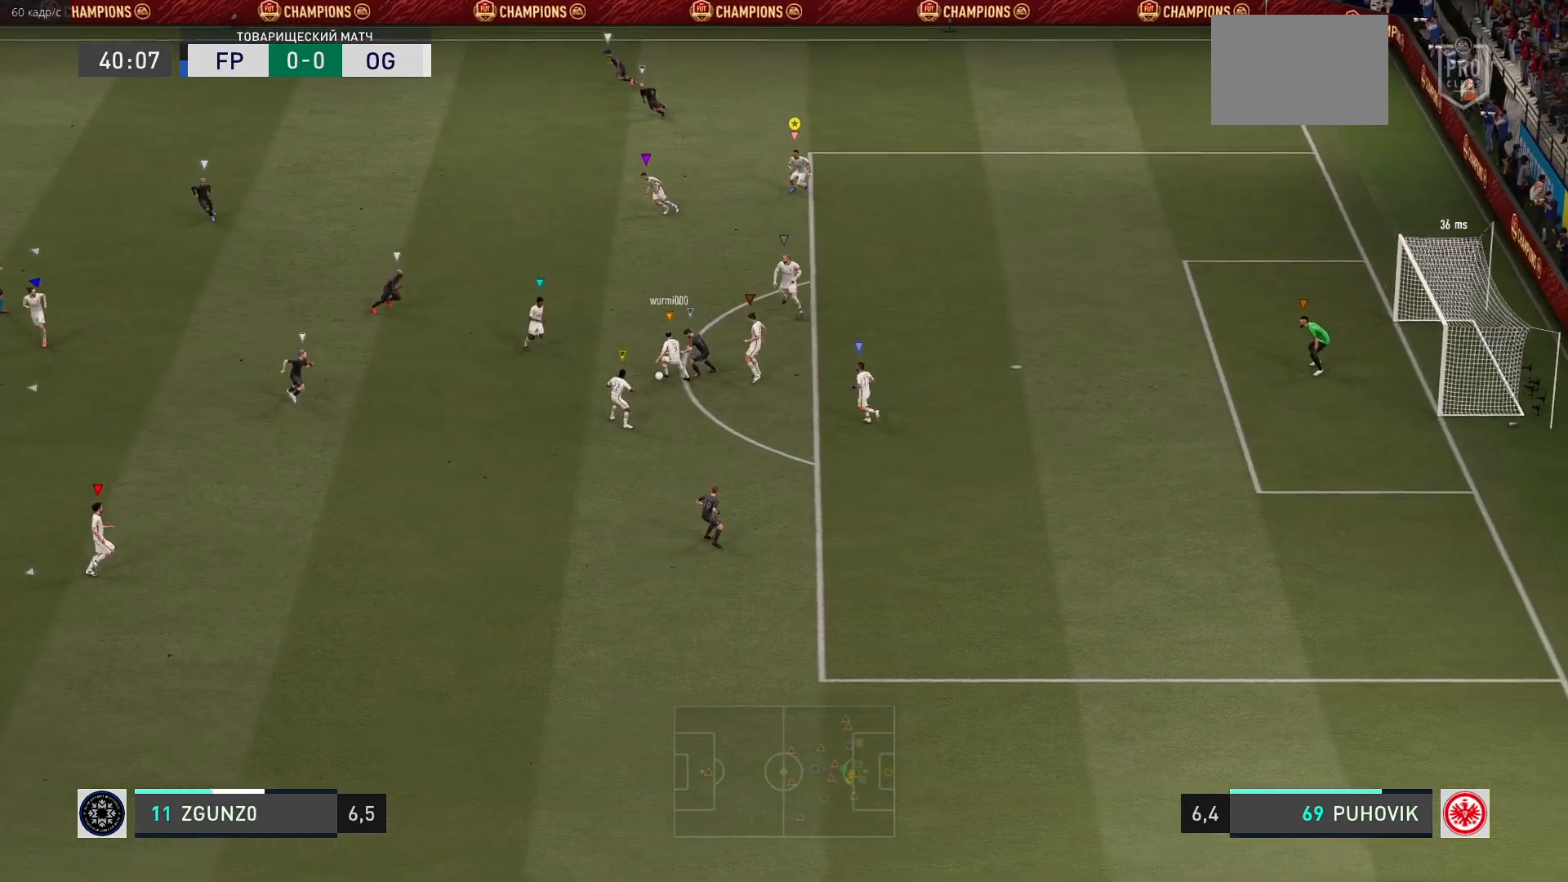
{"dt_ms": 500, "buttons": [], "left_stick": "down-left", "events": [[200, "left_stick", "down-left"], [250, "L2", "up"], [367, "R2", "up"]]}
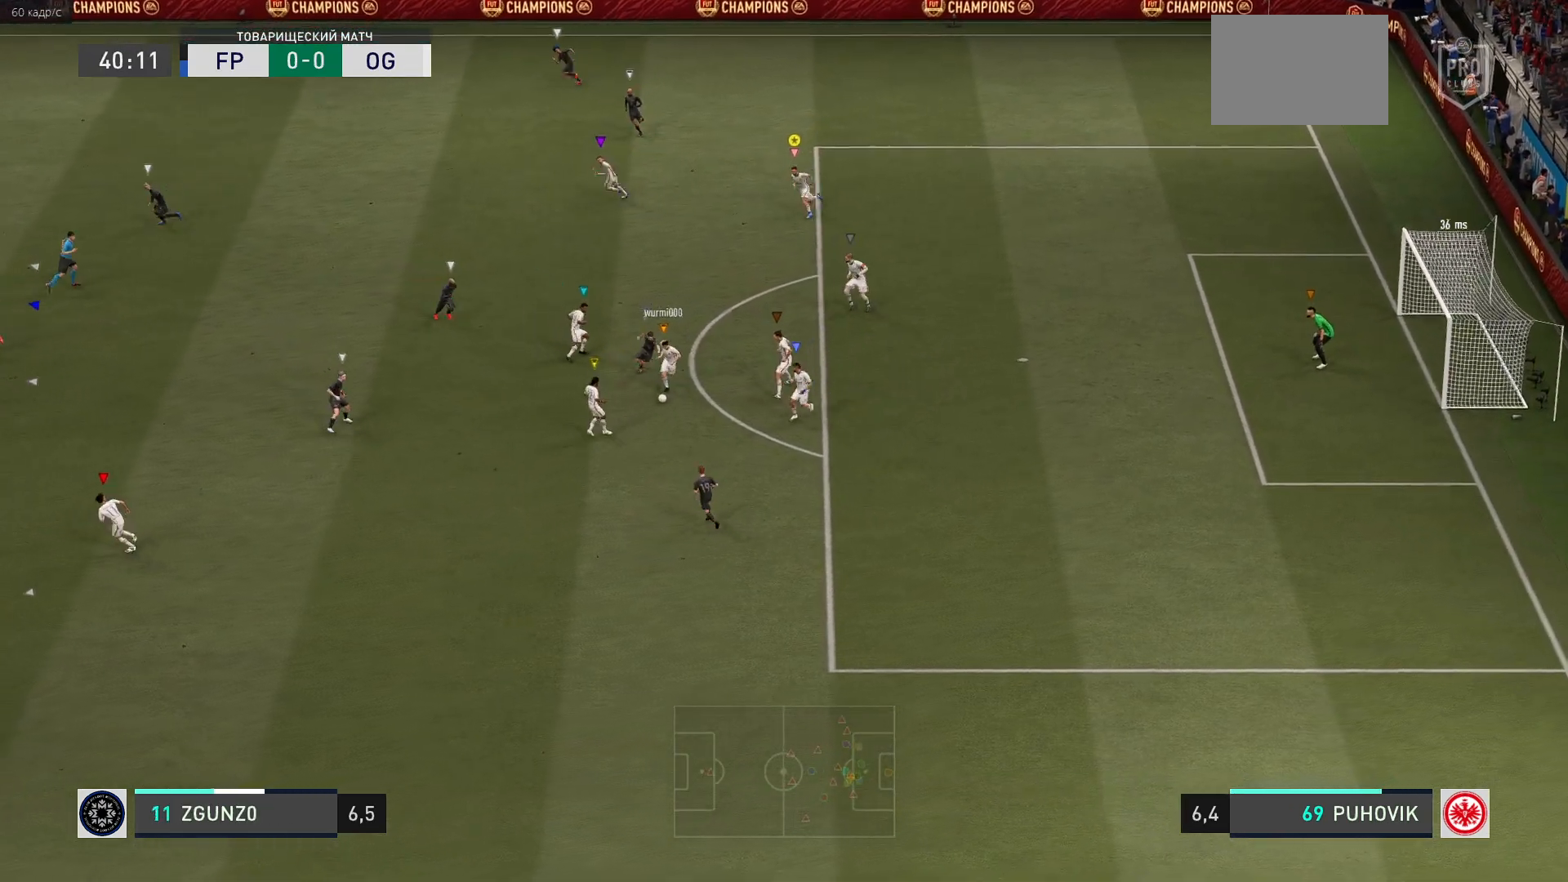
{"dt_ms": 500, "buttons": [], "left_stick": "left", "events": [[150, "left_stick", "left"]]}
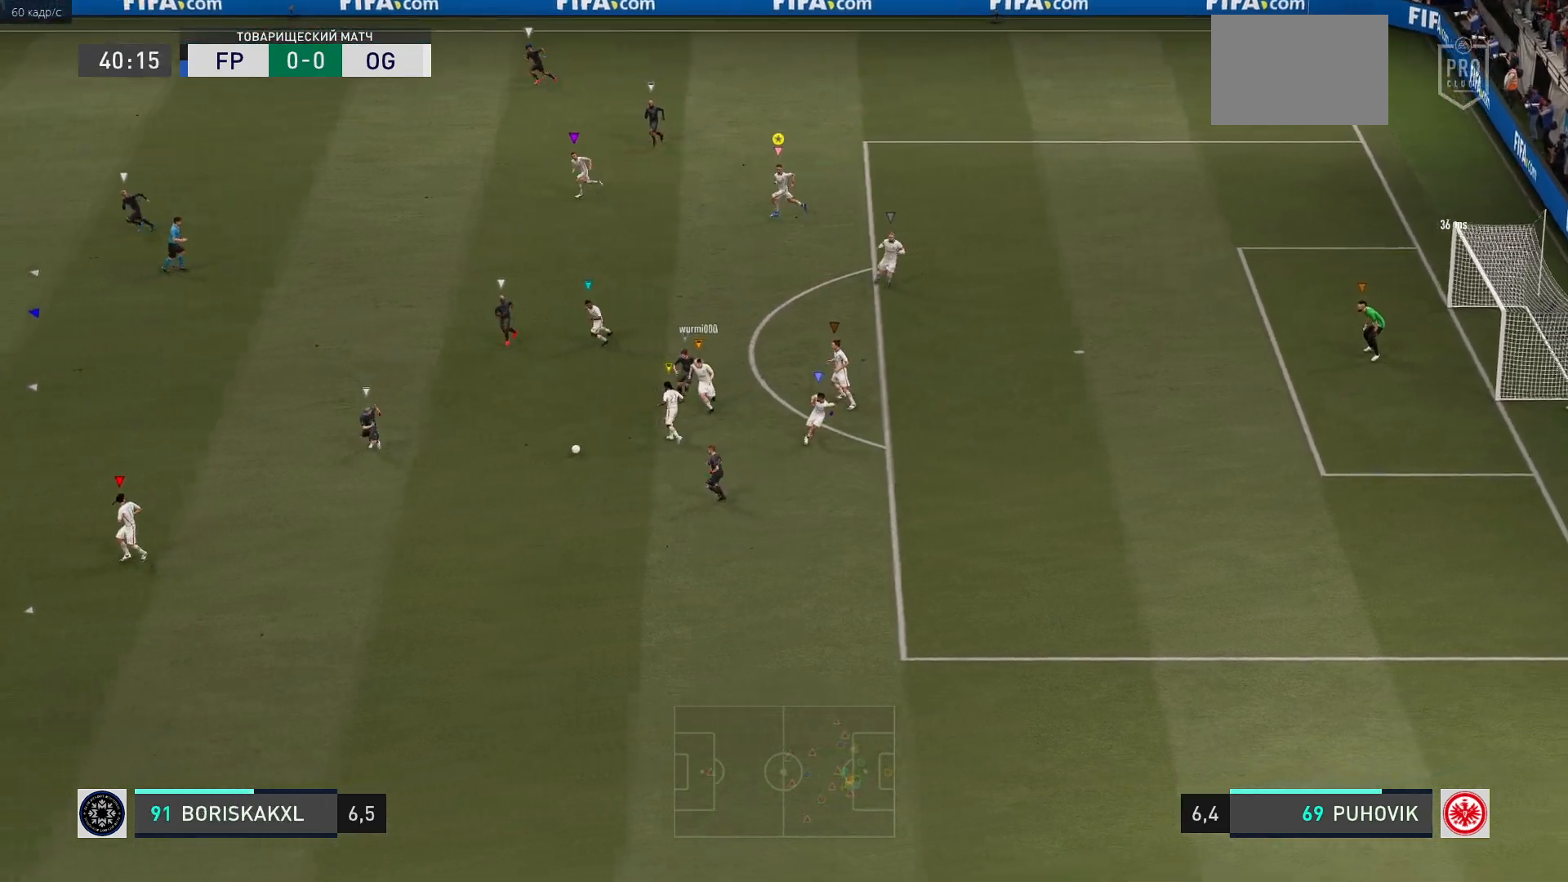
{"dt_ms": 500, "buttons": [], "left_stick": "left", "events": []}
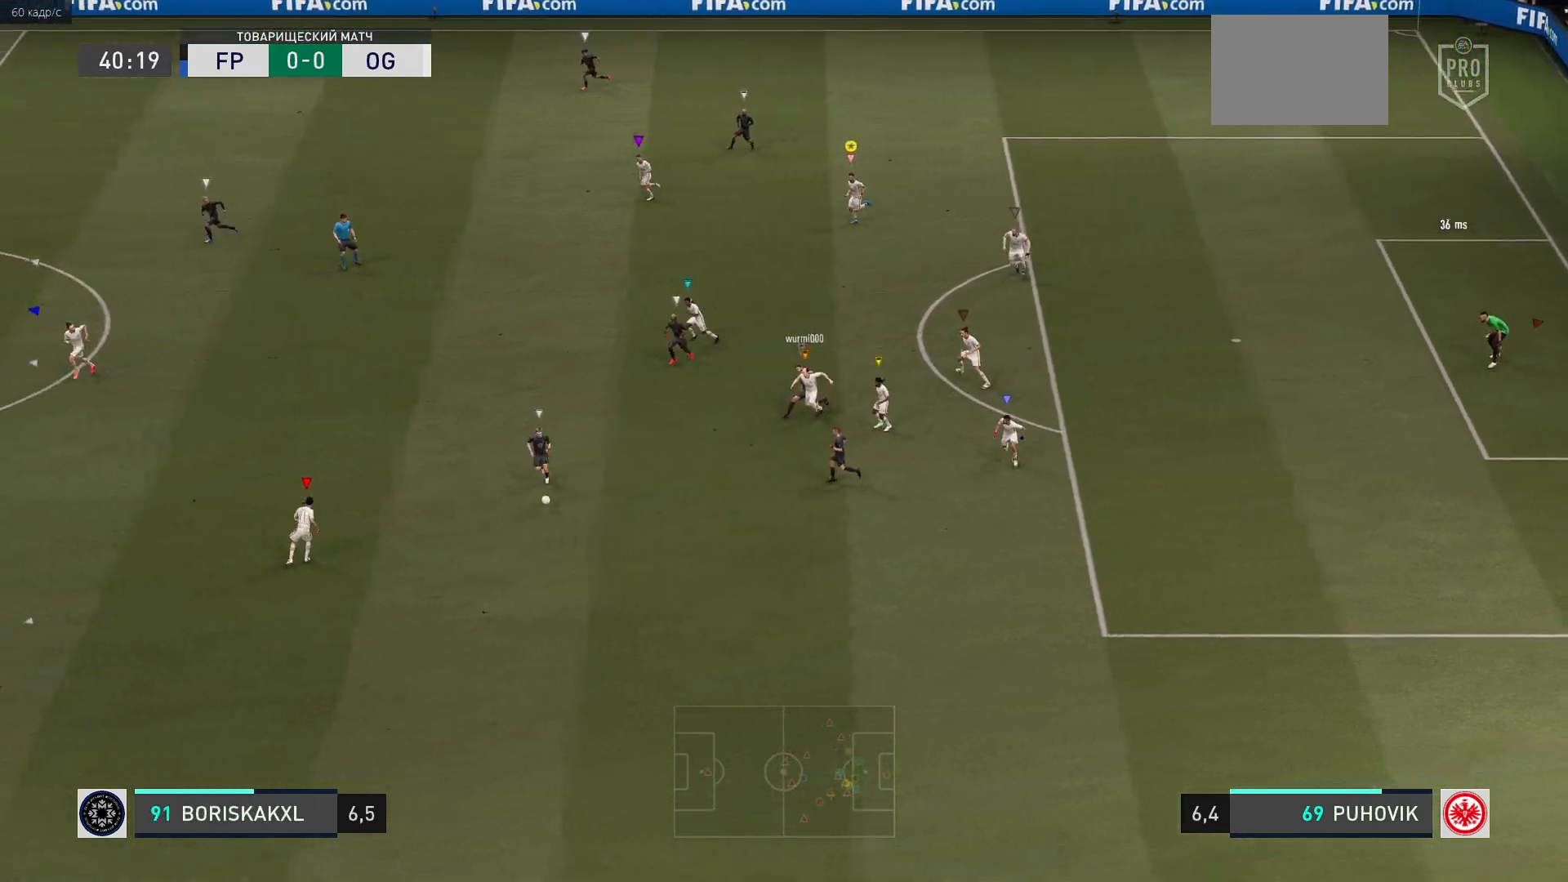
{"dt_ms": 500, "buttons": [], "left_stick": "left", "events": []}
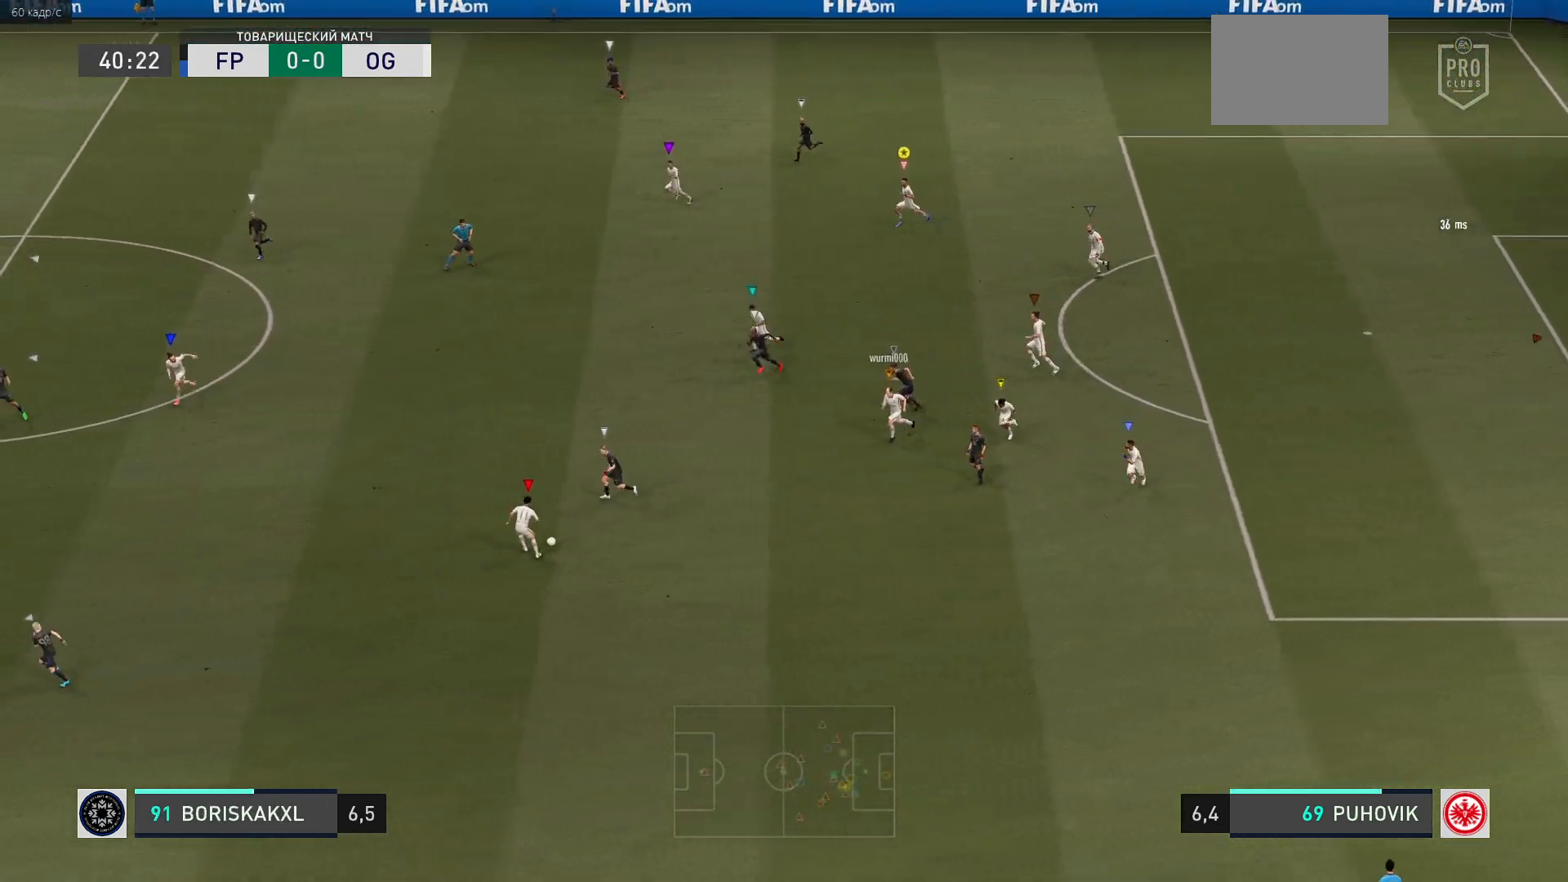
{"dt_ms": 500, "buttons": [], "left_stick": "left", "events": []}
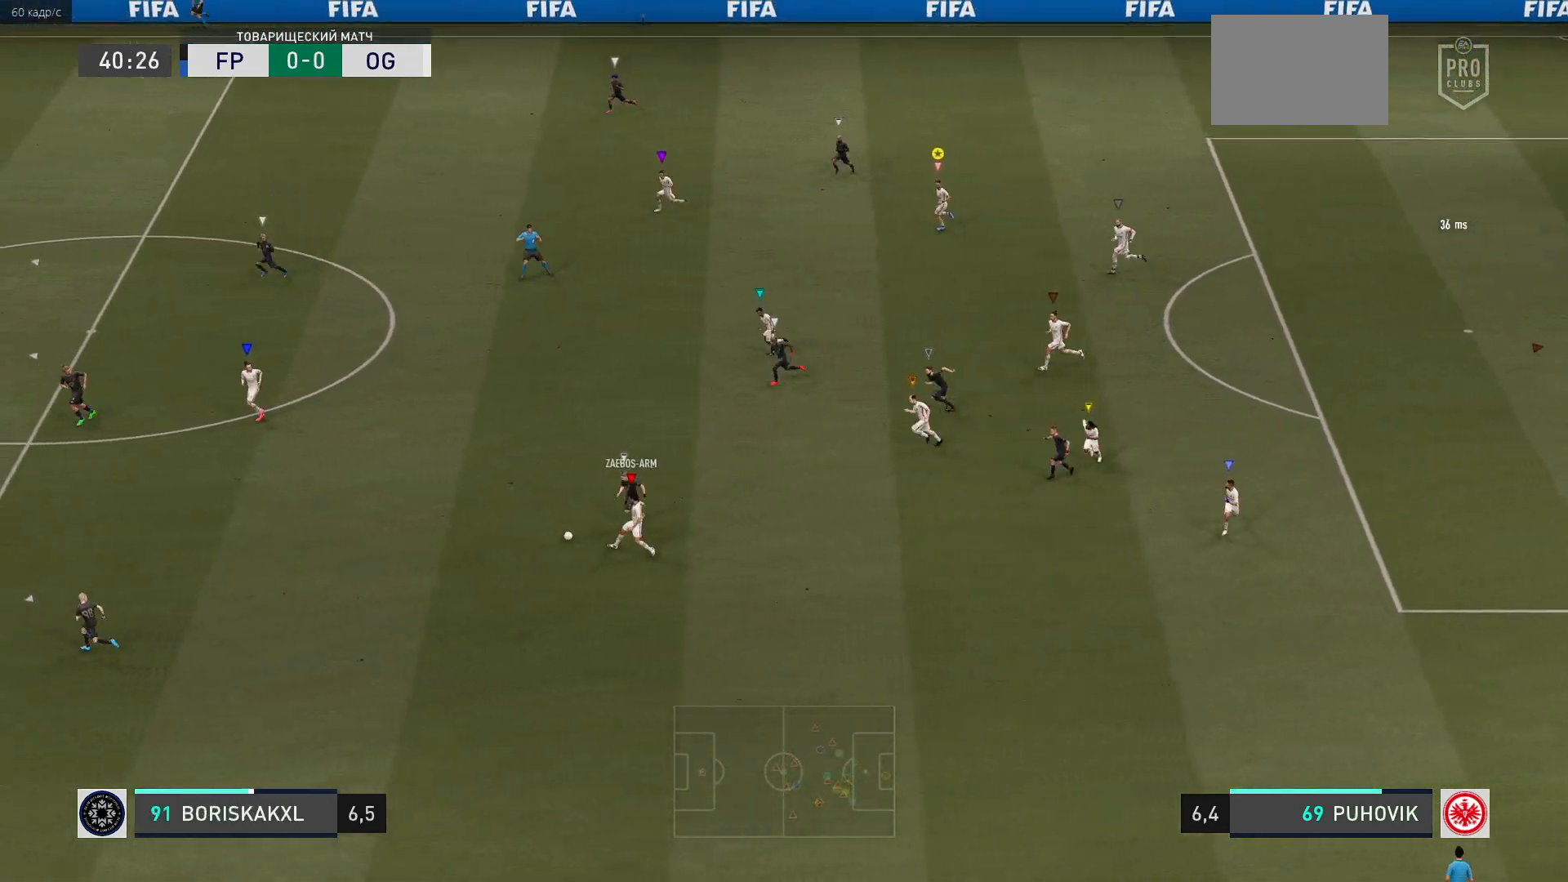
{"dt_ms": 500, "buttons": [], "left_stick": "left", "events": []}
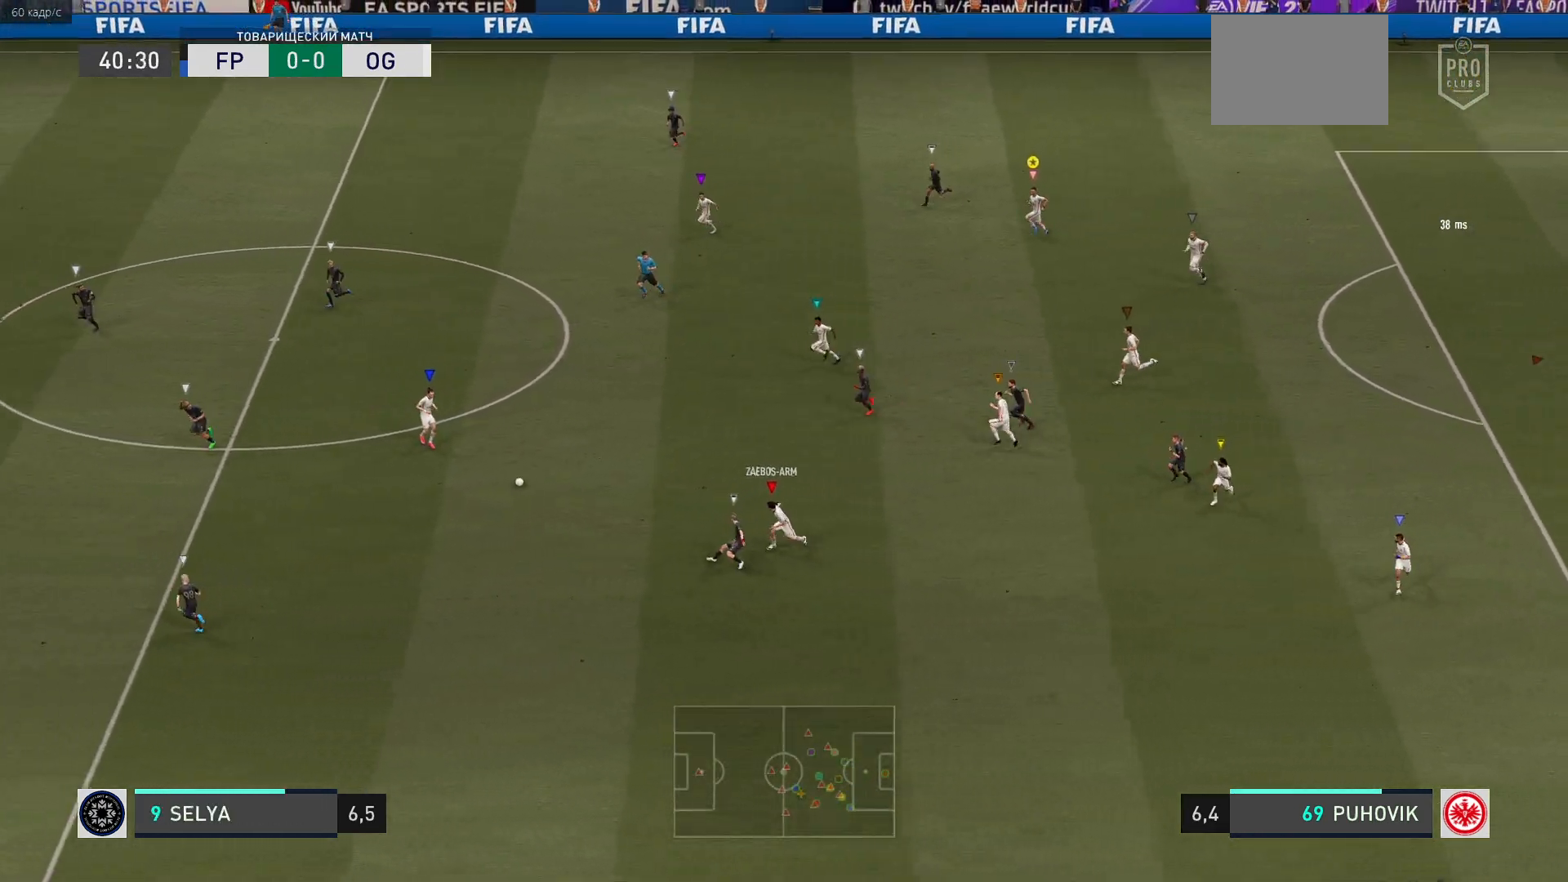
{"dt_ms": 500, "buttons": [], "left_stick": "up-left", "events": [[67, "left_stick", "up-left"]]}
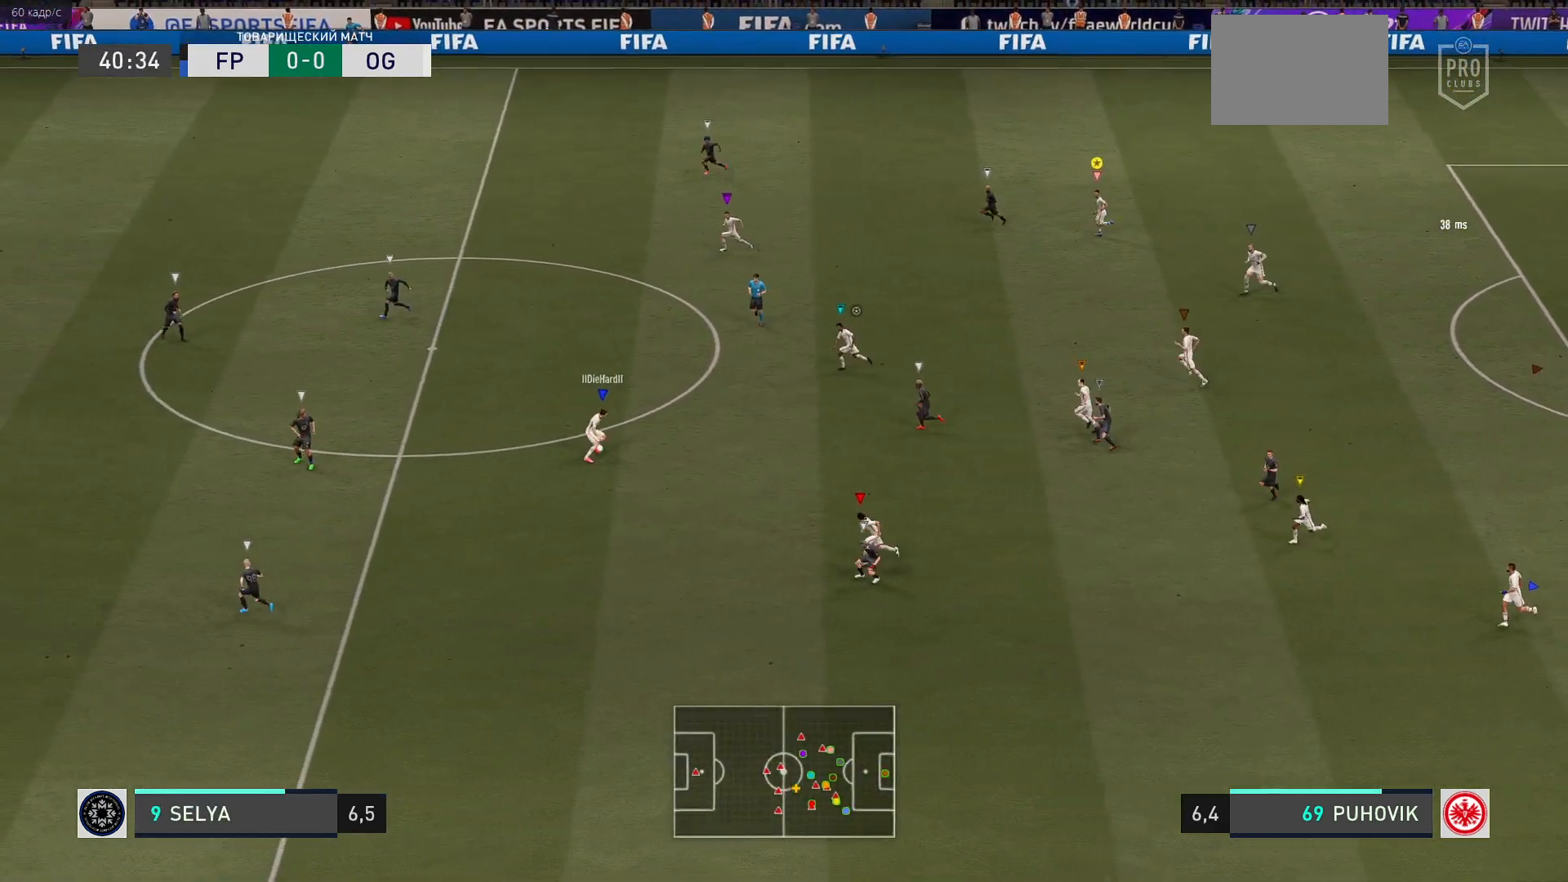
{"dt_ms": 500, "buttons": ["R2"], "left_stick": "up-left", "events": [[333, "R2", "down"]]}
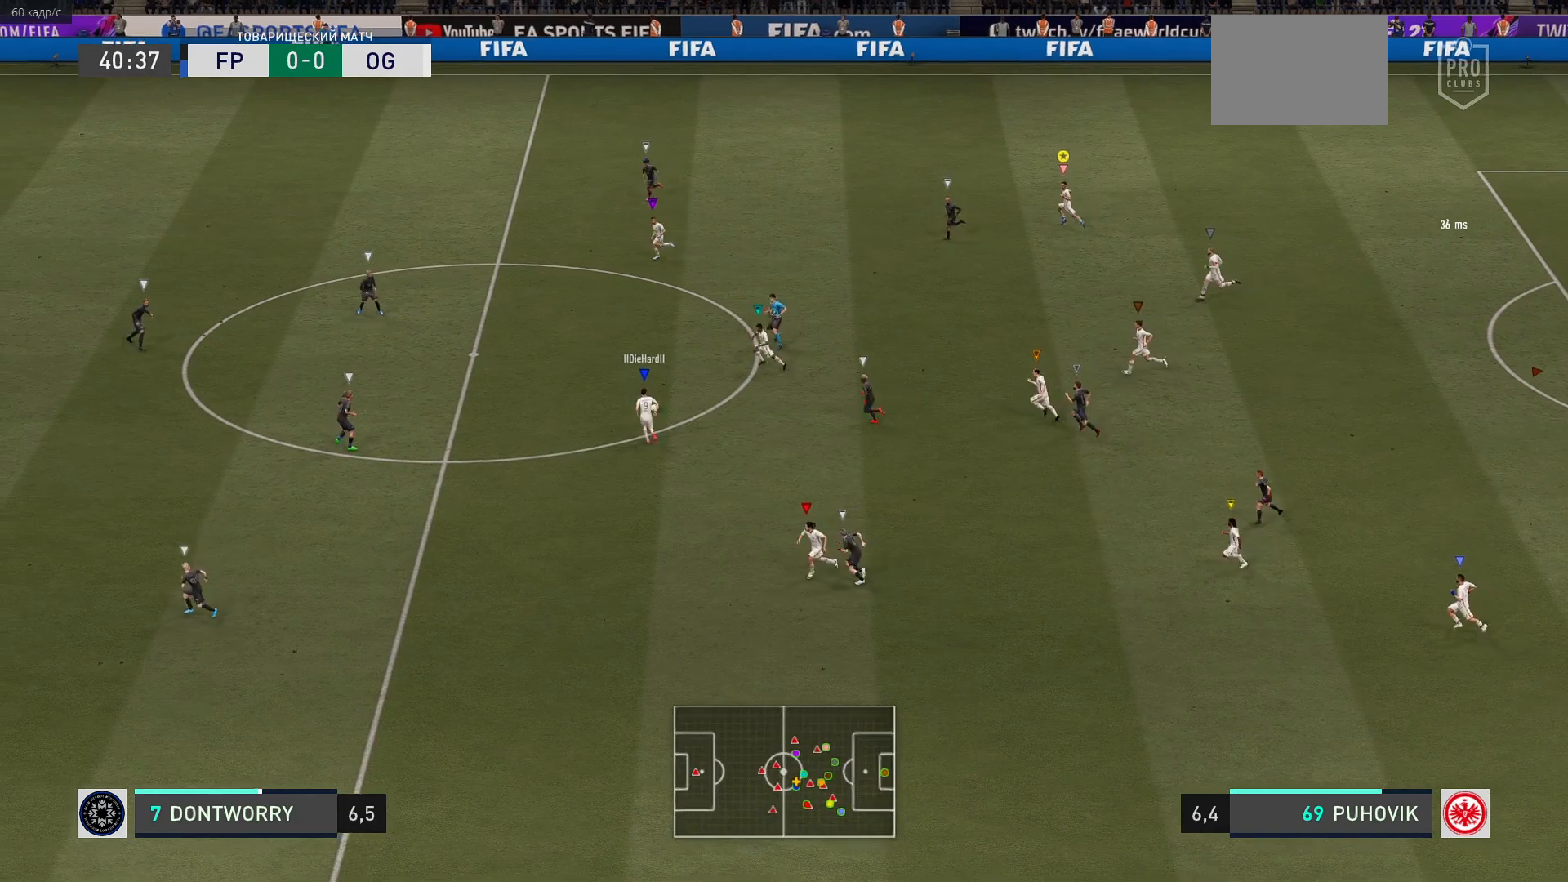
{"dt_ms": 500, "buttons": [], "left_stick": "up-left", "events": [[383, "R2", "up"]]}
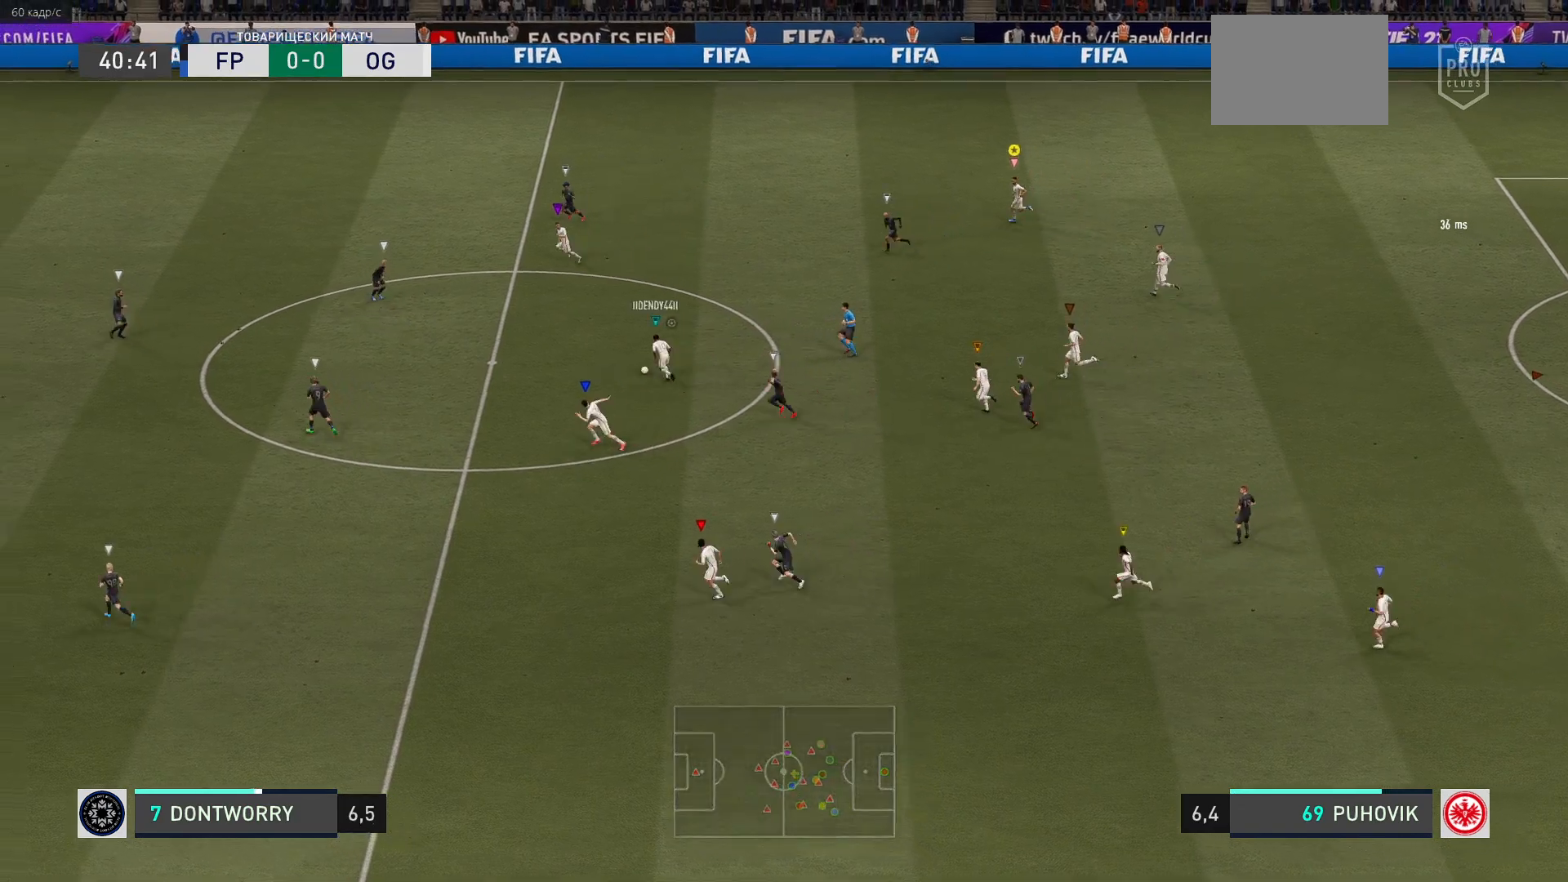
{"dt_ms": 500, "buttons": [], "left_stick": "up-left", "events": []}
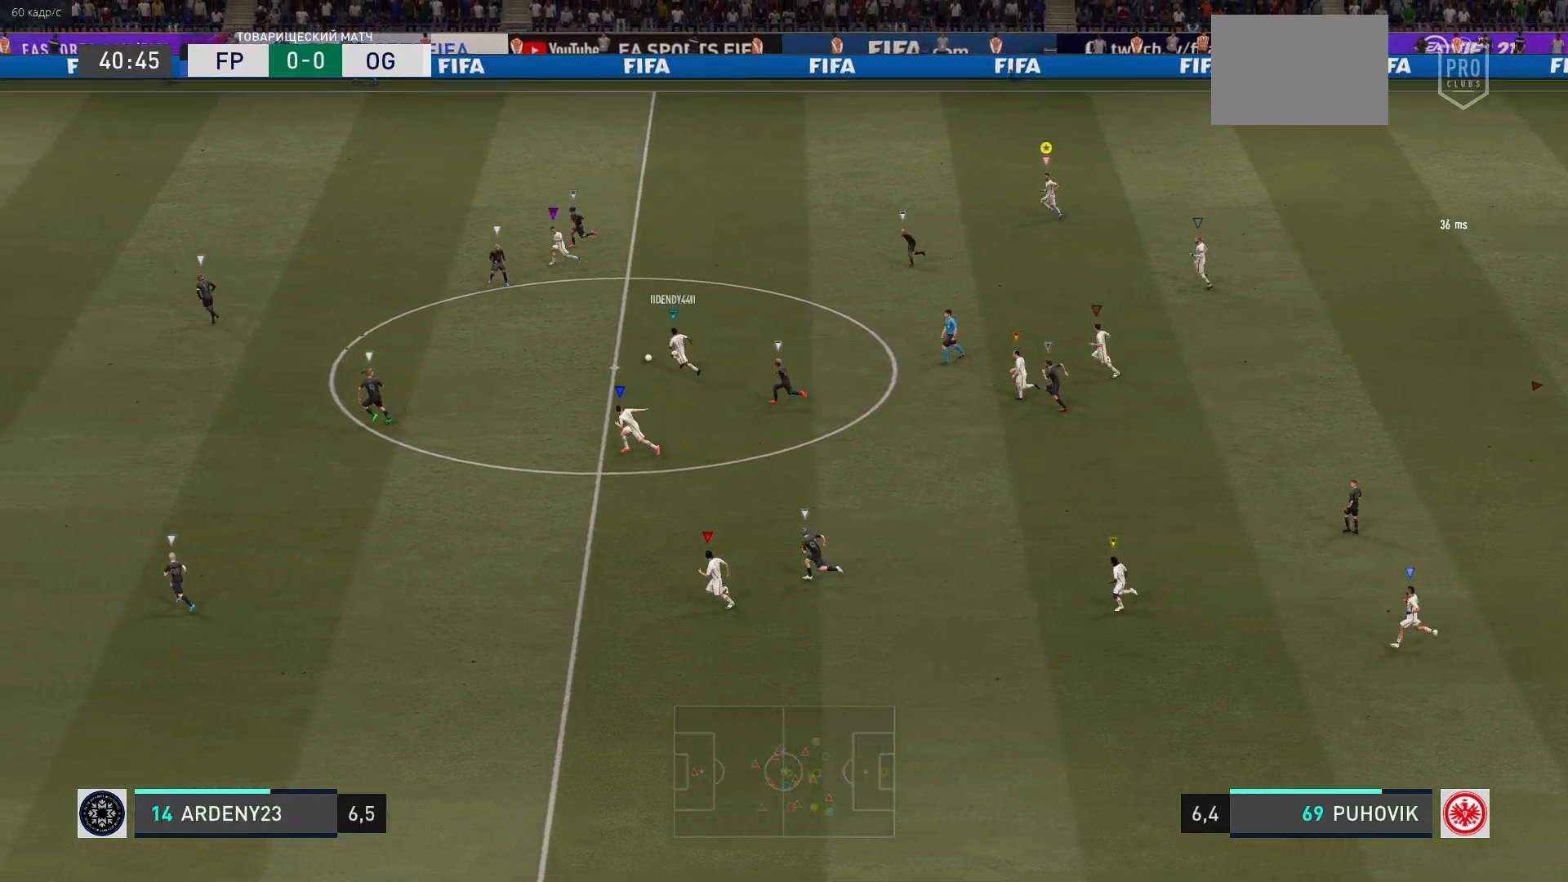
{"dt_ms": 500, "buttons": [], "left_stick": "up-left", "events": []}
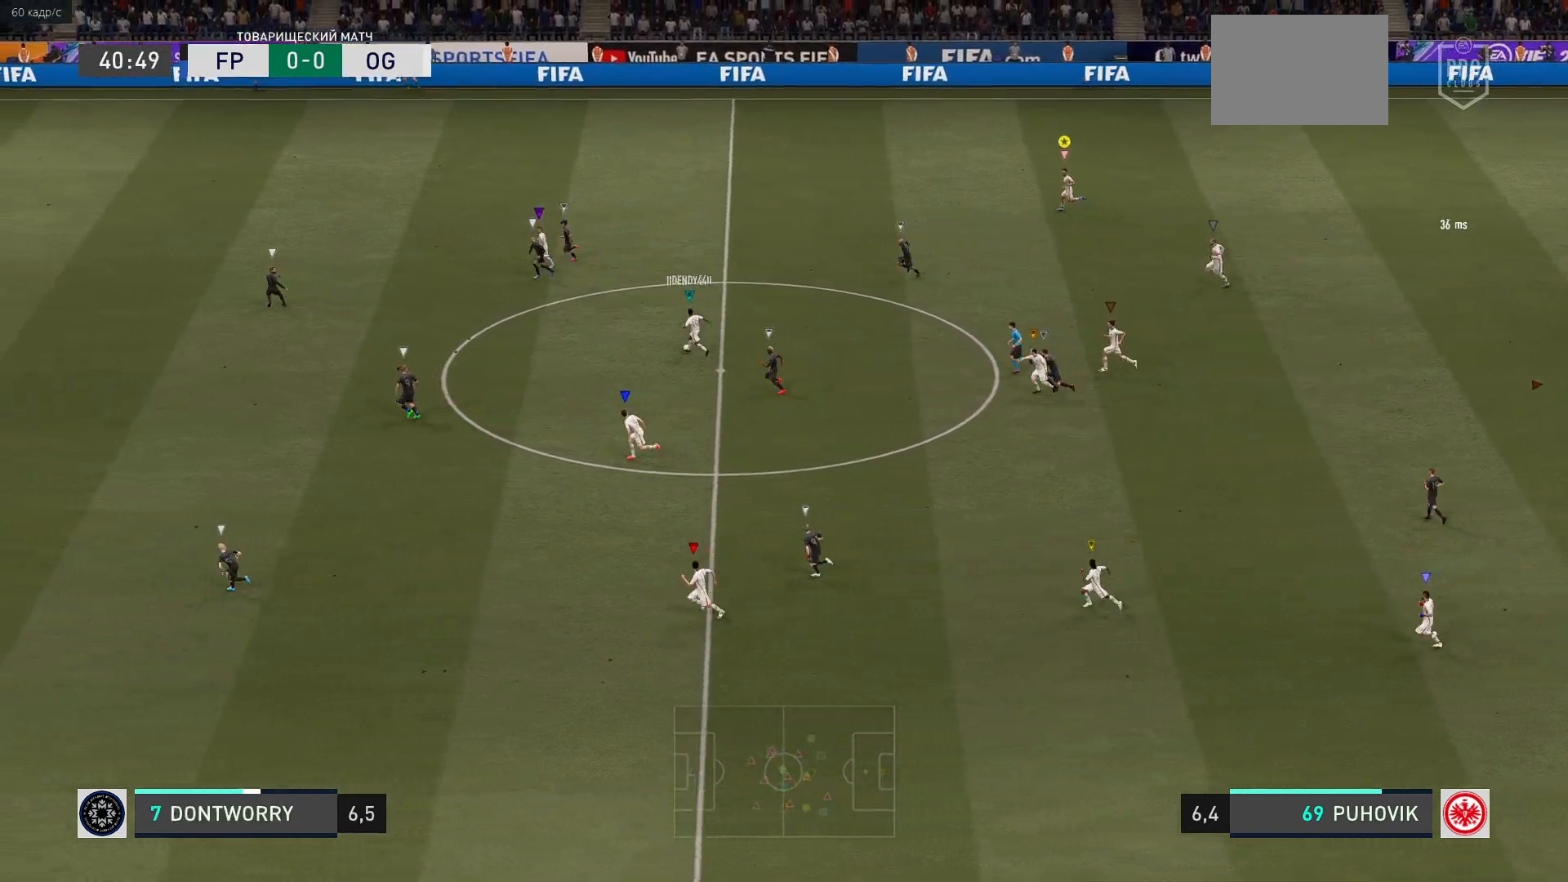
{"dt_ms": 500, "buttons": [], "left_stick": "up-left", "events": []}
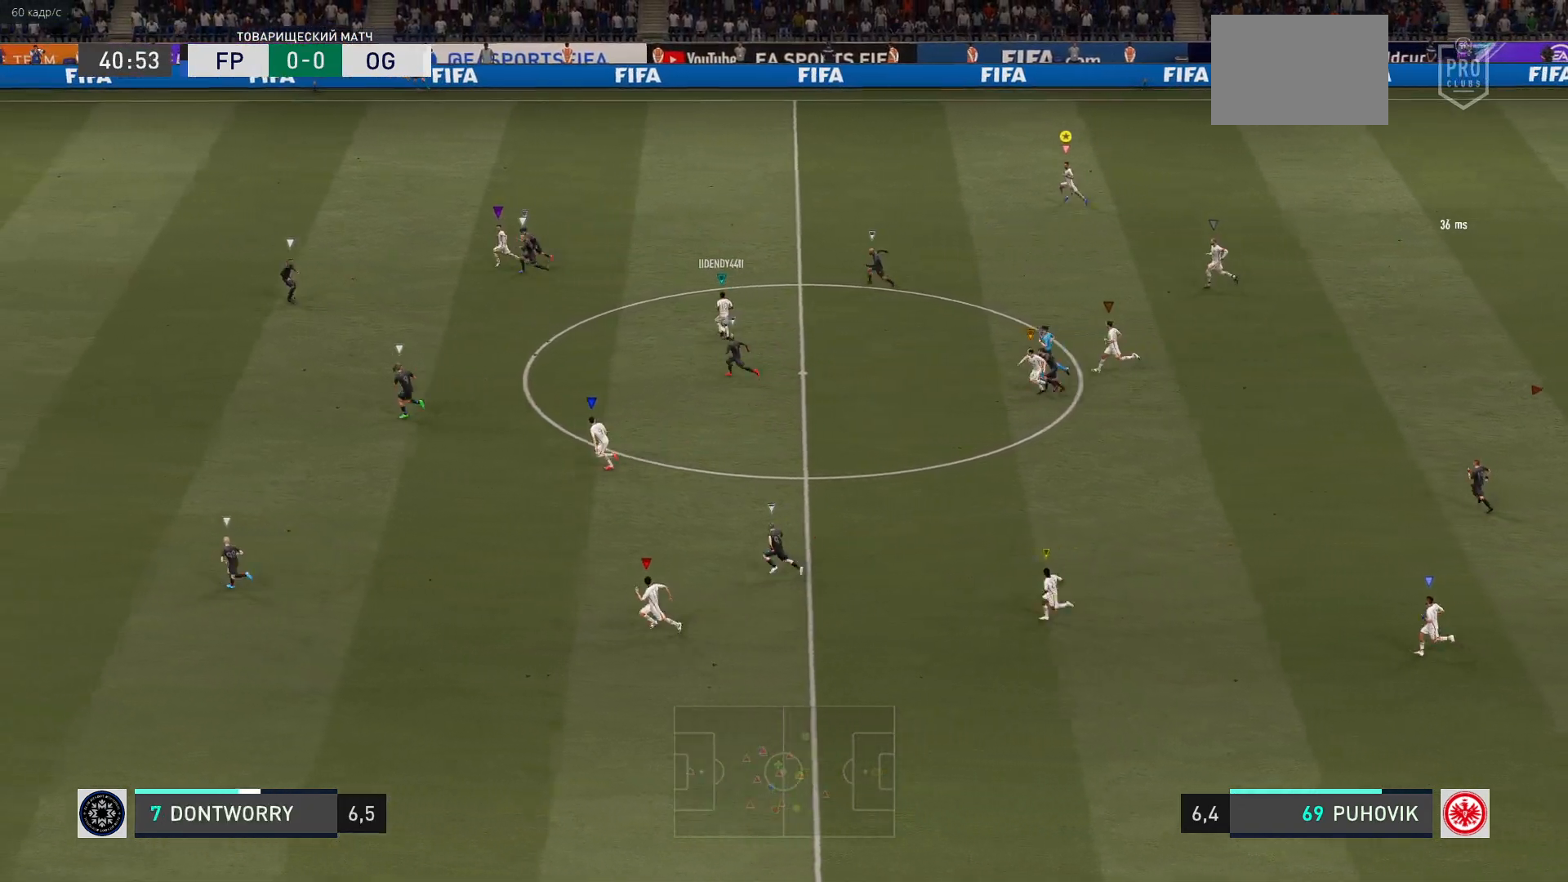
{"dt_ms": 500, "buttons": [], "left_stick": "up-left", "events": []}
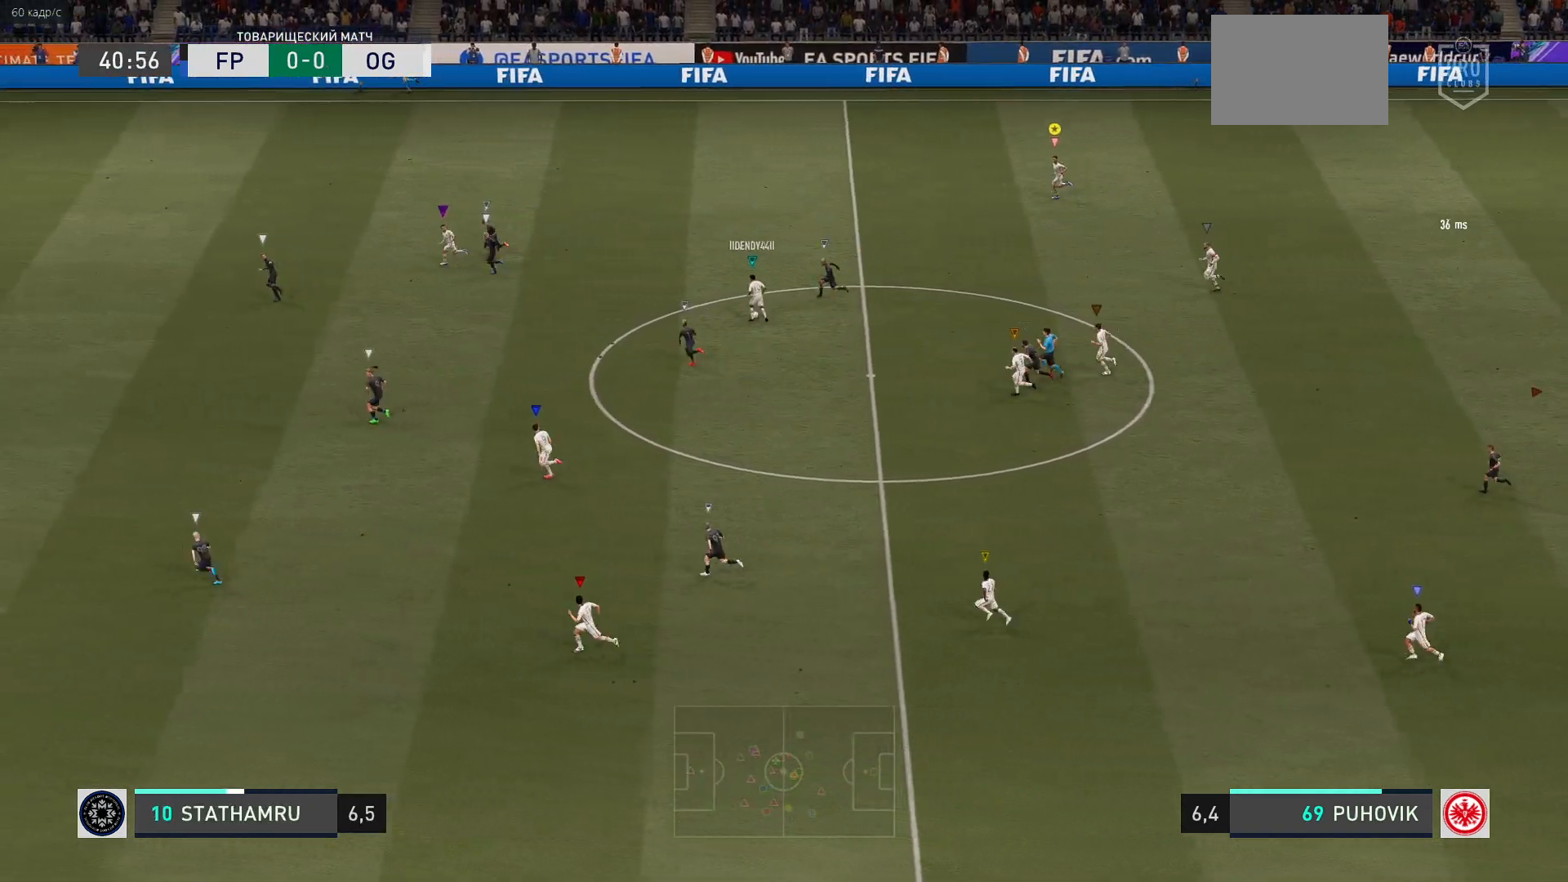
{"dt_ms": 500, "buttons": ["R2"], "left_stick": "up-left", "events": [[150, "R2", "down"]]}
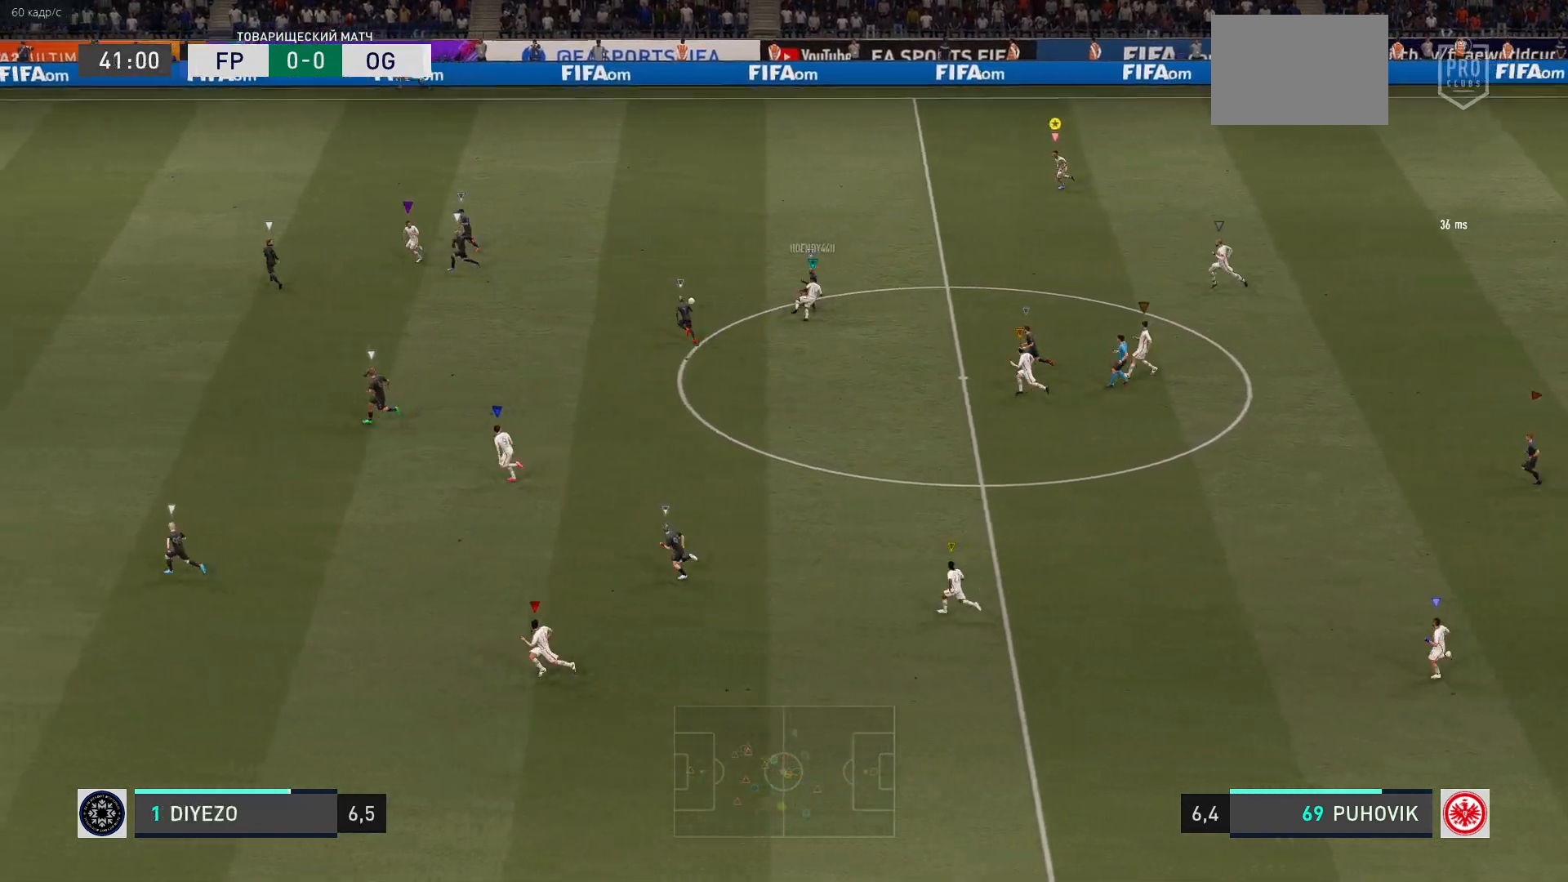
{"dt_ms": 500, "buttons": ["R2"], "left_stick": "left", "events": [[250, "left_stick", "left"]]}
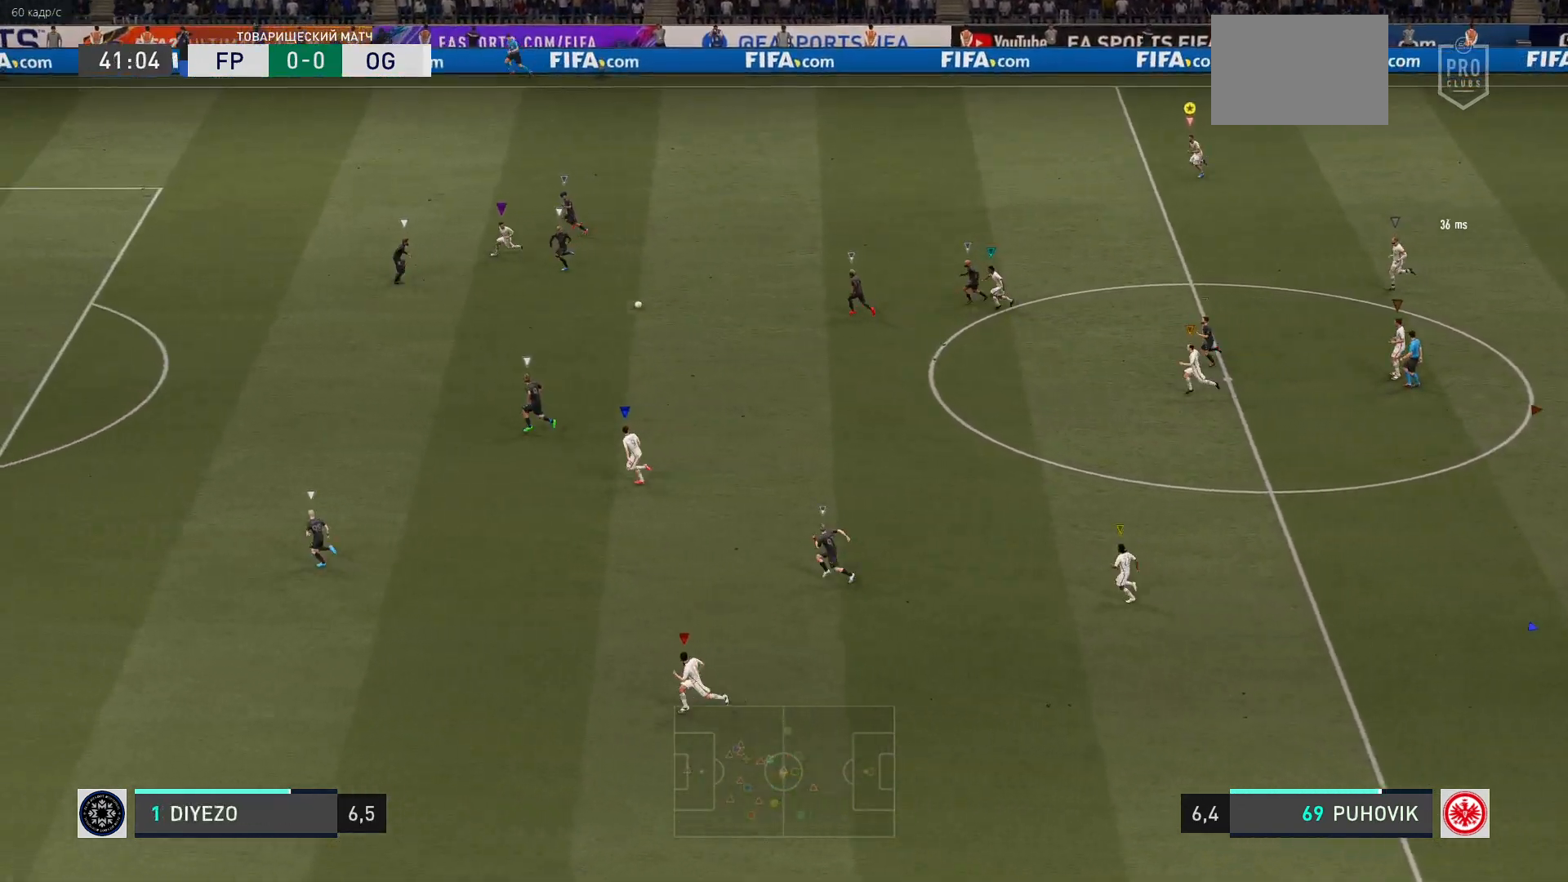
{"dt_ms": 500, "buttons": [], "left_stick": "down", "events": [[150, "left_stick", "down-left"], [283, "left_stick", "down"], [317, "R2", "up"]]}
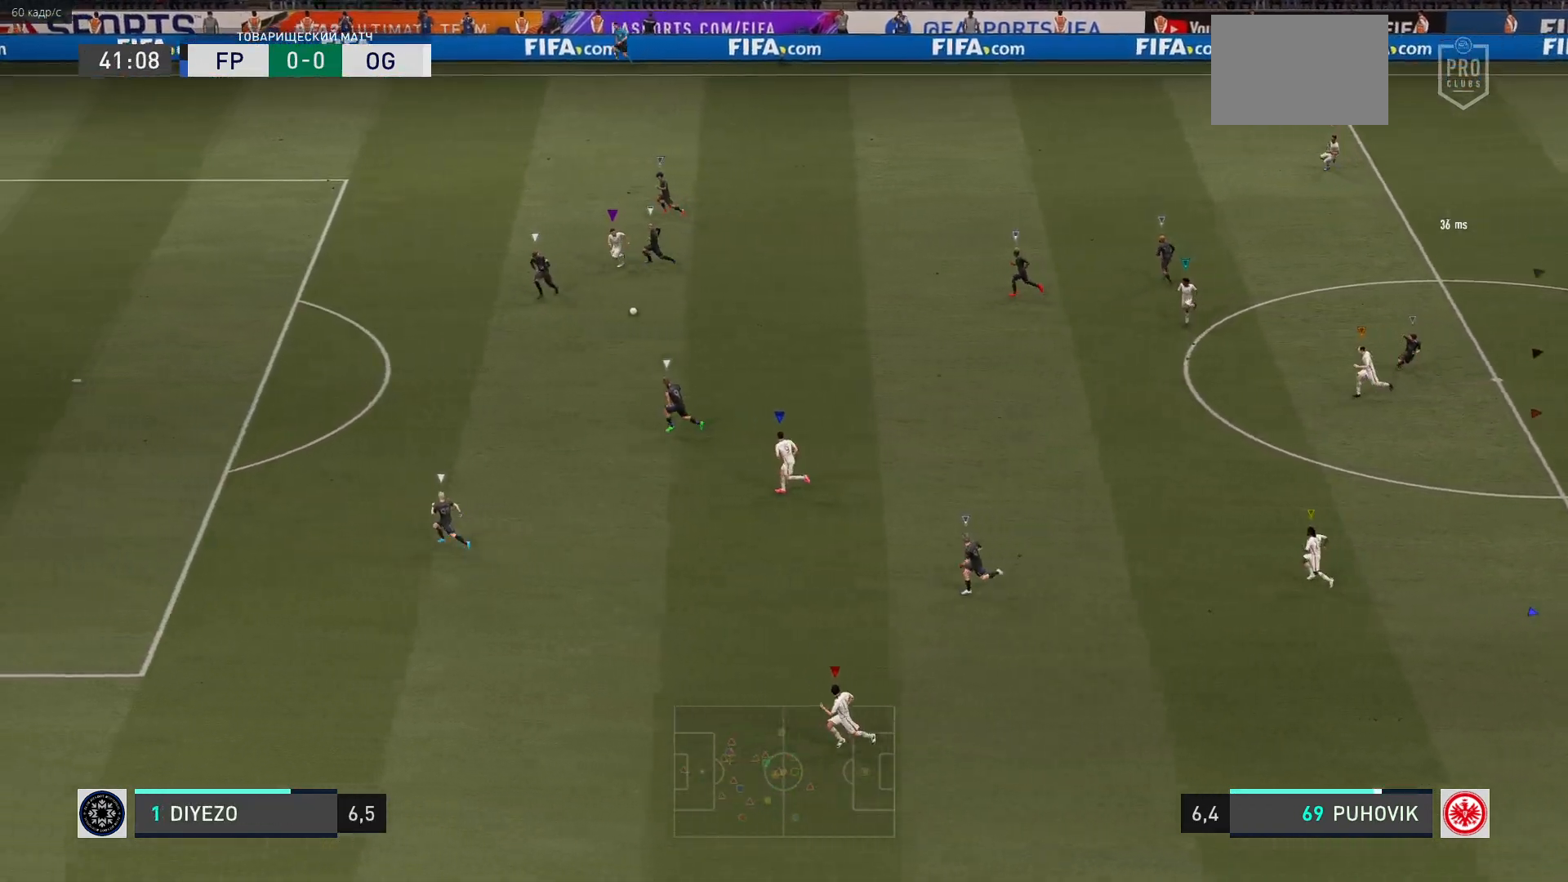
{"dt_ms": 500, "buttons": [], "left_stick": "down", "events": []}
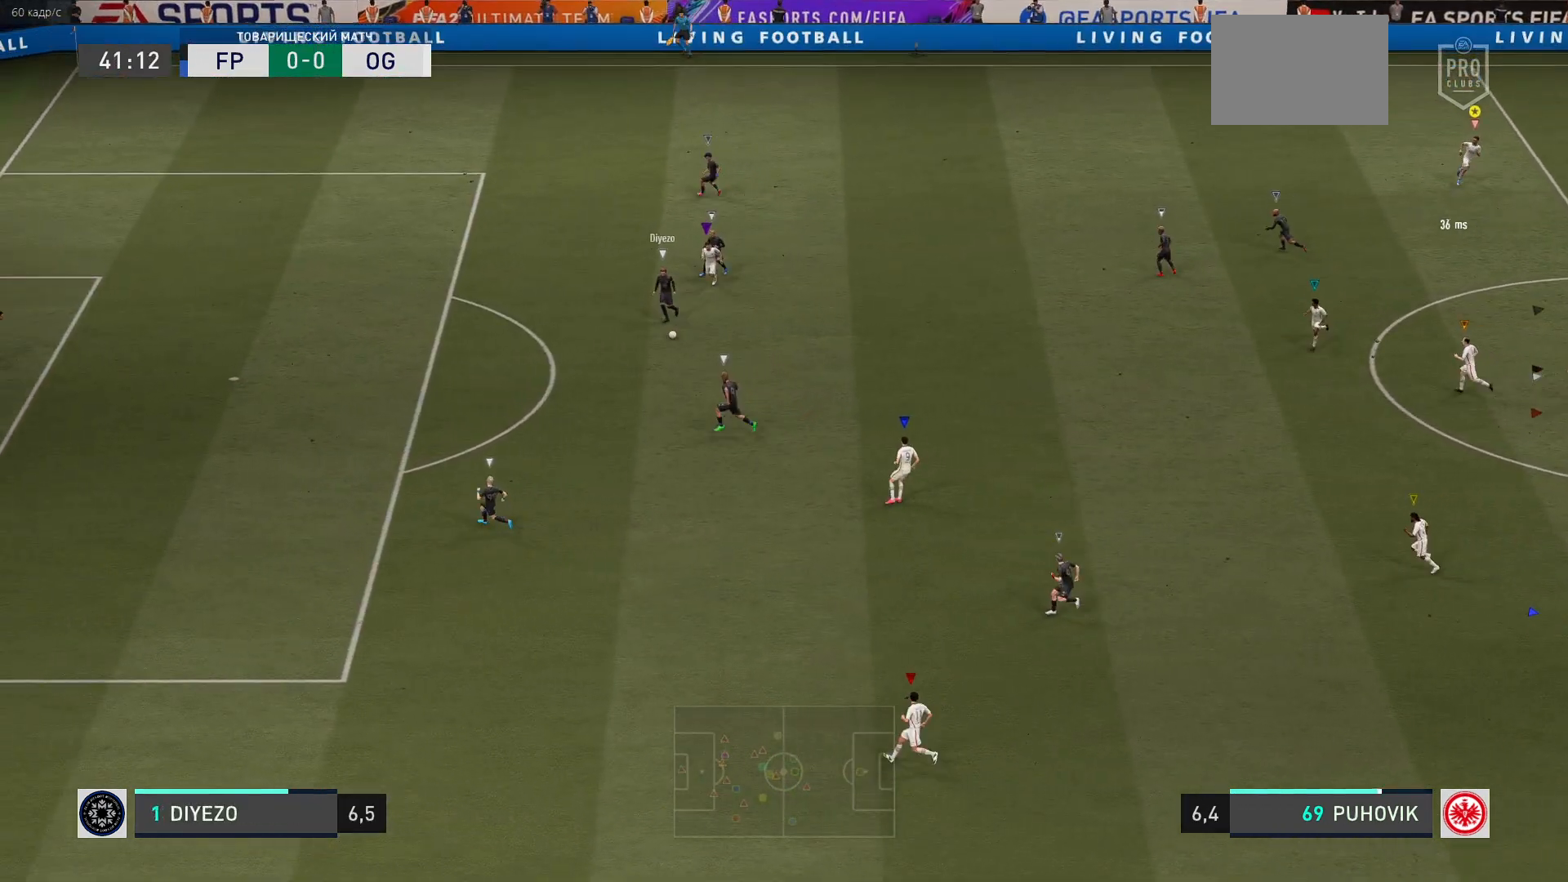
{"dt_ms": 1000, "buttons": ["L2"], "left_stick": "down-right"}